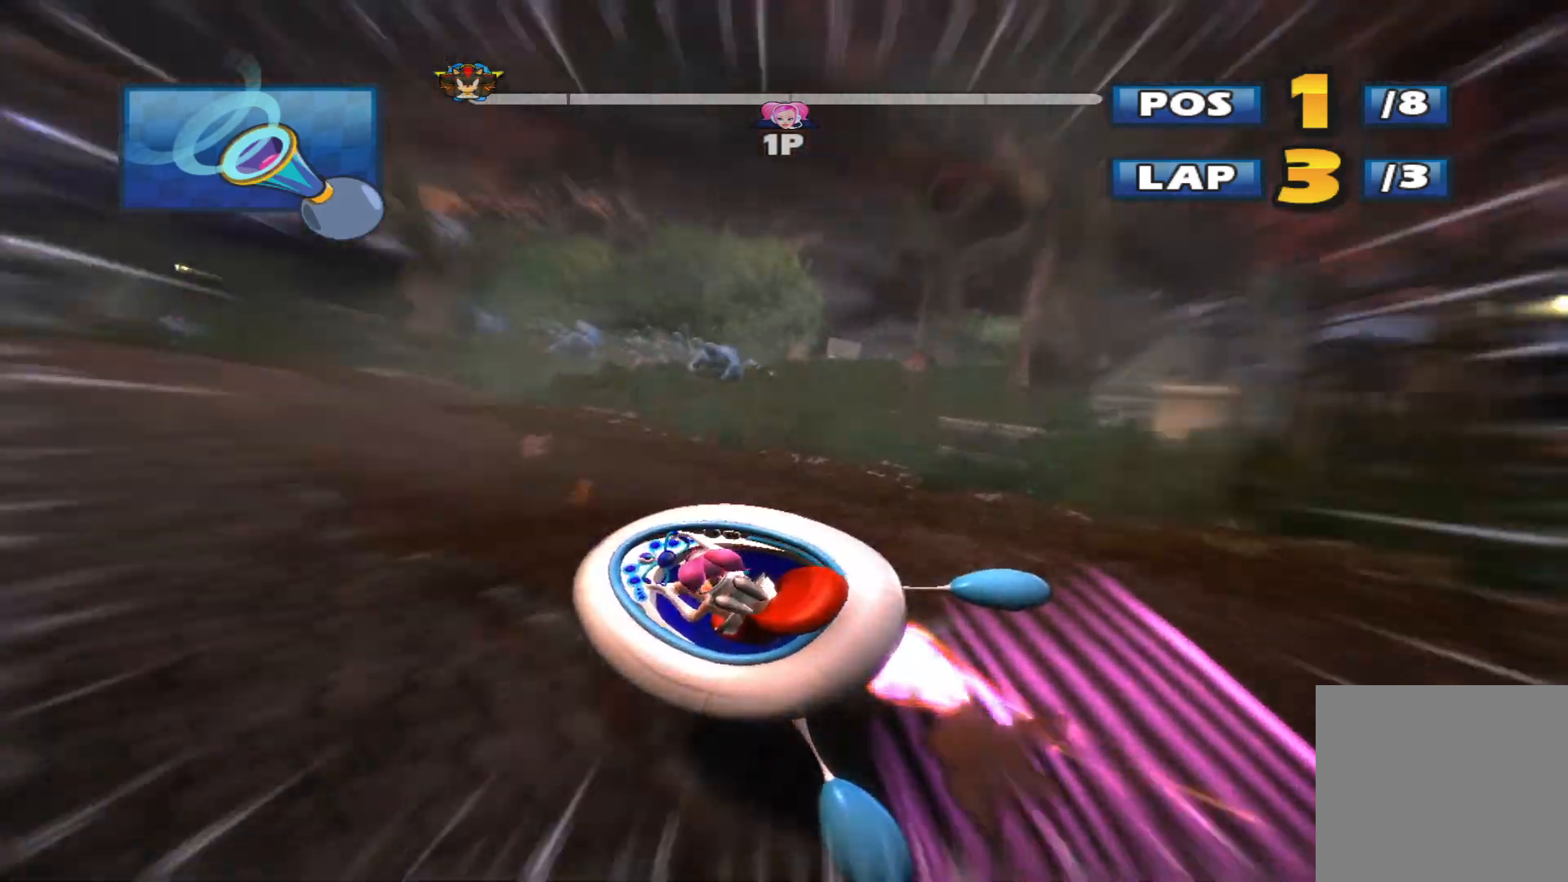
Gameplay with a controller (Xbox layout); each line is a JSON object with the inputs held at the frame after it (dt_ms = milliseconds from this image to that frame). "events" lists button and stick changes between this image and that frame as [ms after this image, input, new state], when the widget could be followed in between. Not read: right_stick.
{"dt_ms": 500, "buttons": ["L2", "R2"], "left_stick": "up-left", "events": []}
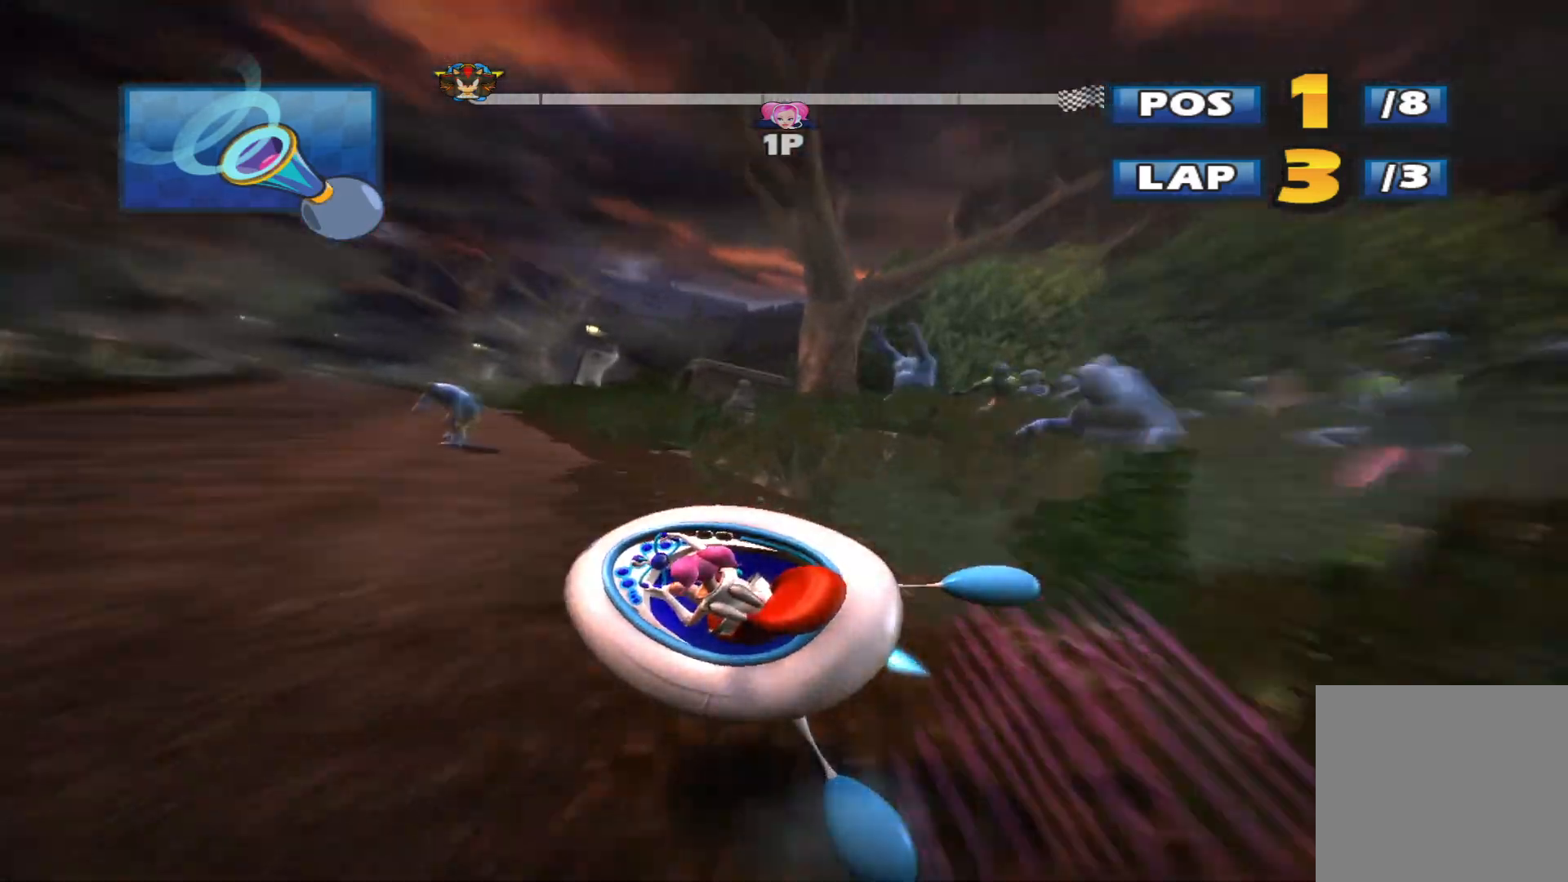
{"dt_ms": 500, "buttons": ["R2"], "left_stick": "up-right", "events": [[200, "L2", "up"], [333, "left_stick", "up-right"]]}
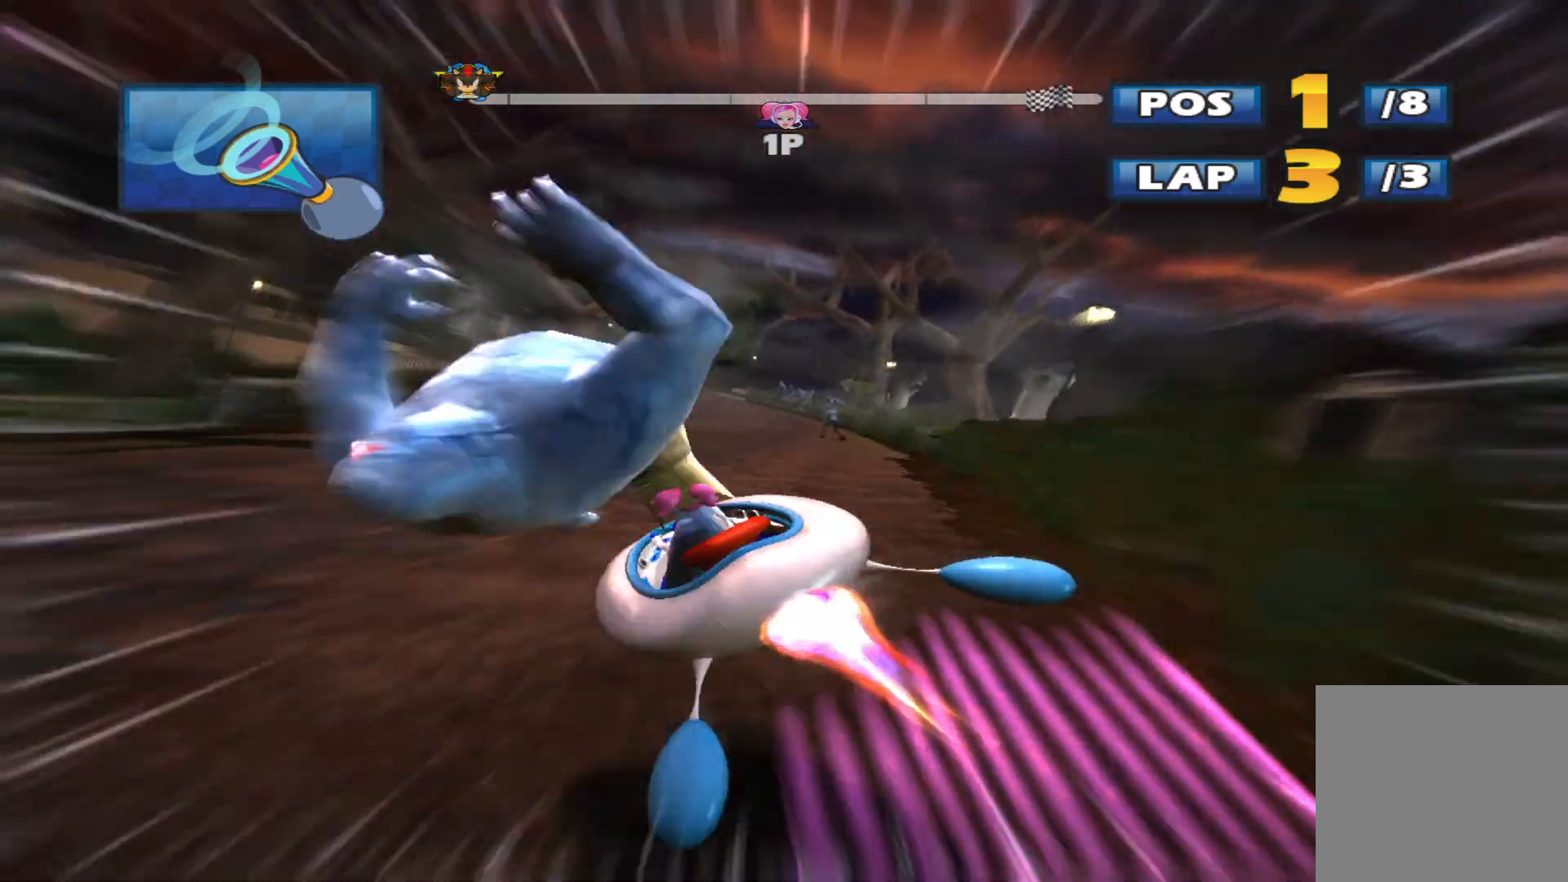
{"dt_ms": 500, "buttons": ["L2", "R2"], "left_stick": "left", "events": [[433, "left_stick", "left"], [467, "L2", "down"]]}
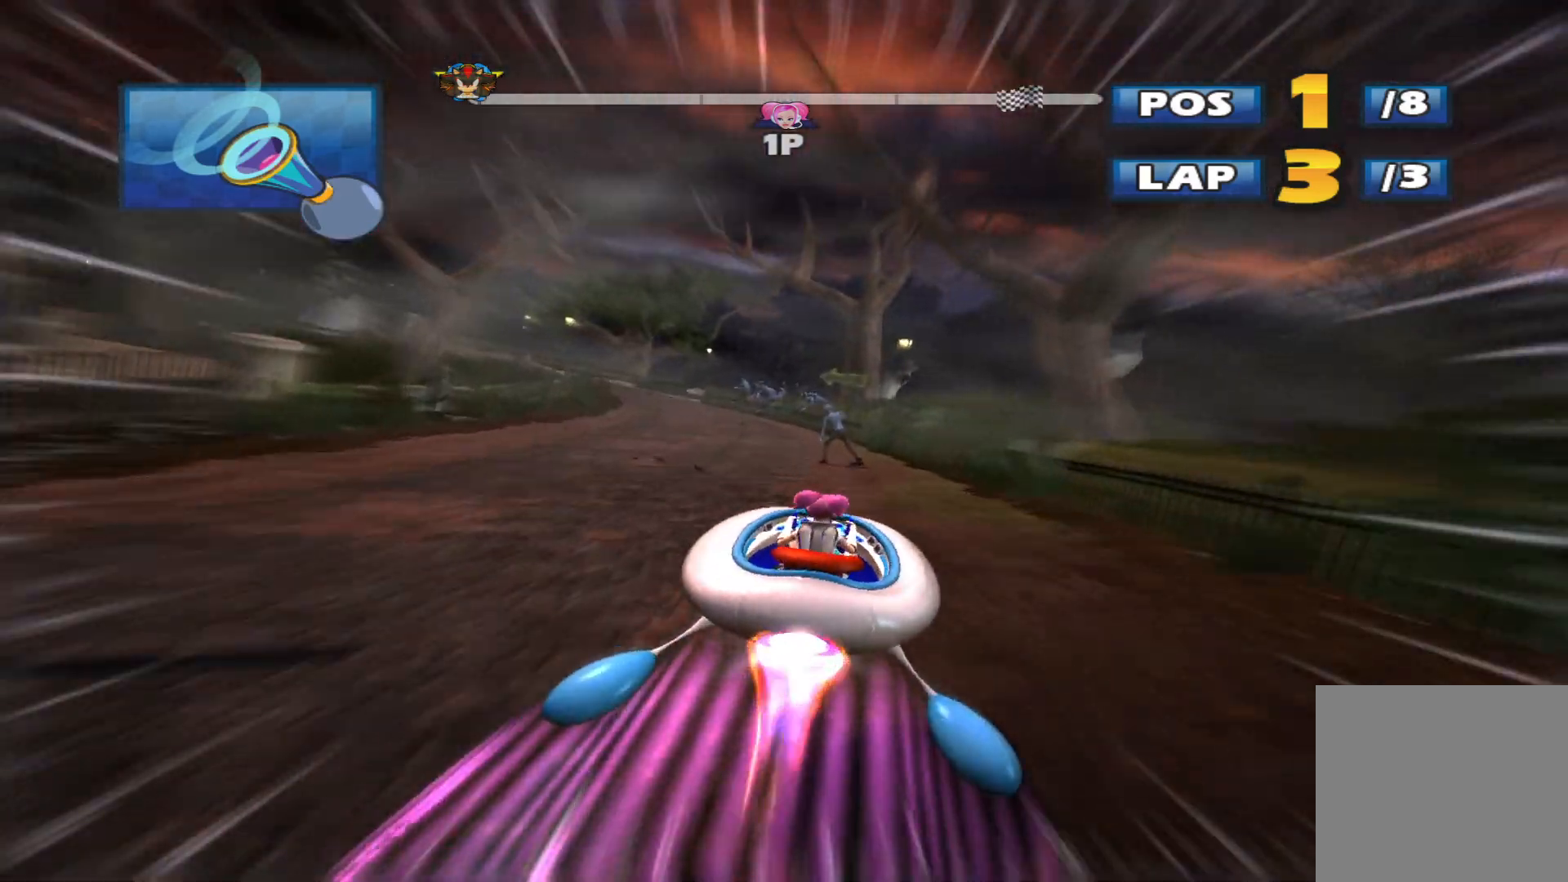
{"dt_ms": 500, "buttons": ["L2", "R2"], "left_stick": "center", "events": [[167, "left_stick", "up-right"], [233, "left_stick", "right"], [333, "left_stick", "down-right"], [433, "left_stick", "center"]]}
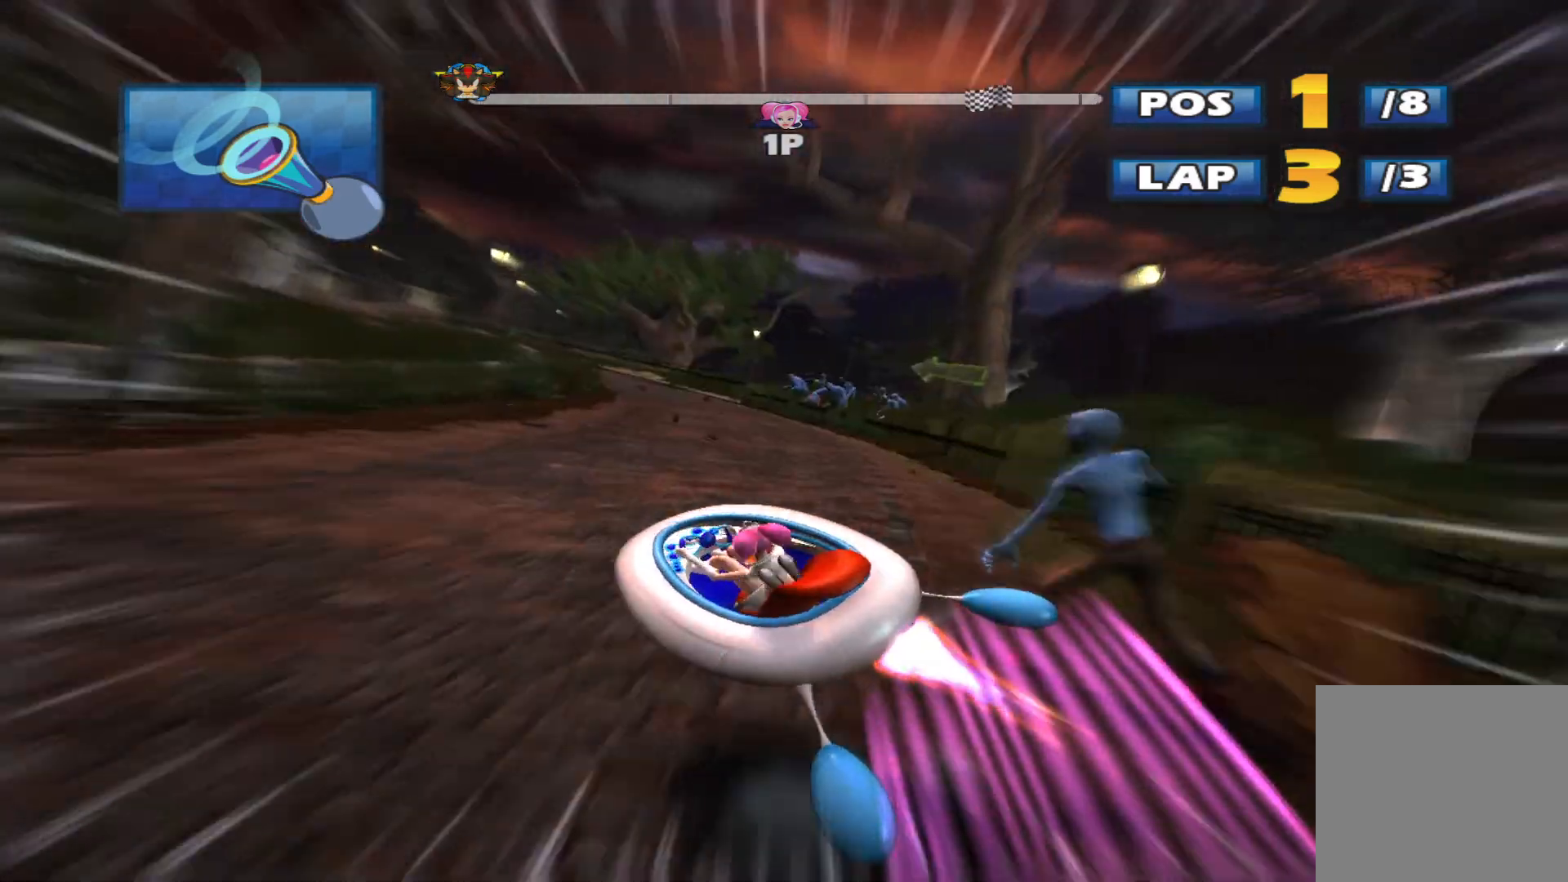
{"dt_ms": 500, "buttons": ["L2", "R2"], "left_stick": "right", "events": [[33, "left_stick", "right"]]}
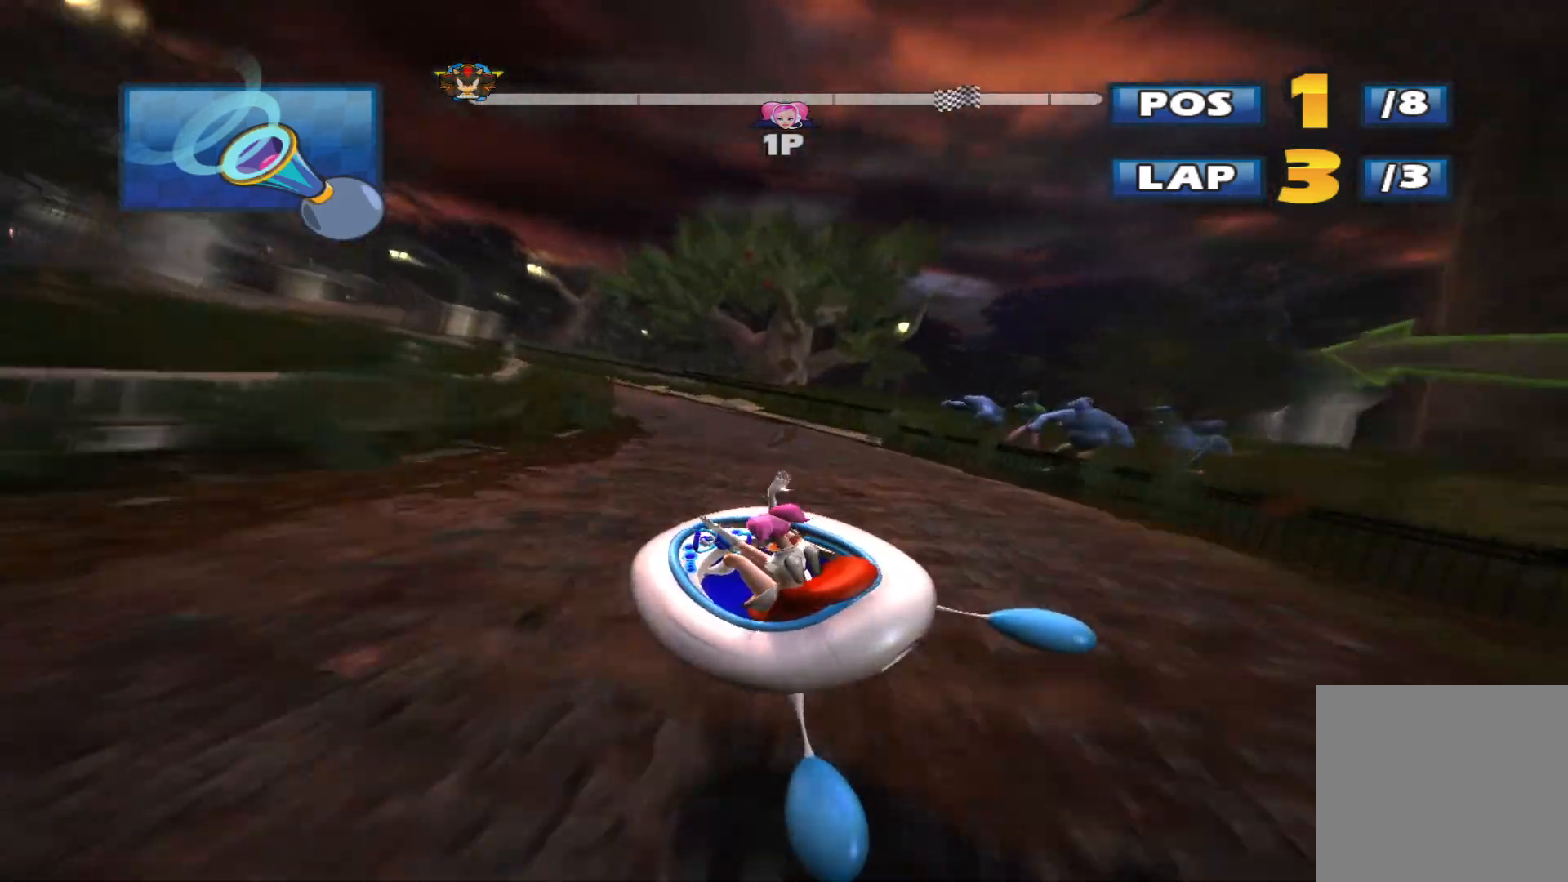
{"dt_ms": 500, "buttons": ["L2", "R2"], "left_stick": "up-left", "events": [[200, "left_stick", "left"], [500, "left_stick", "up-left"]]}
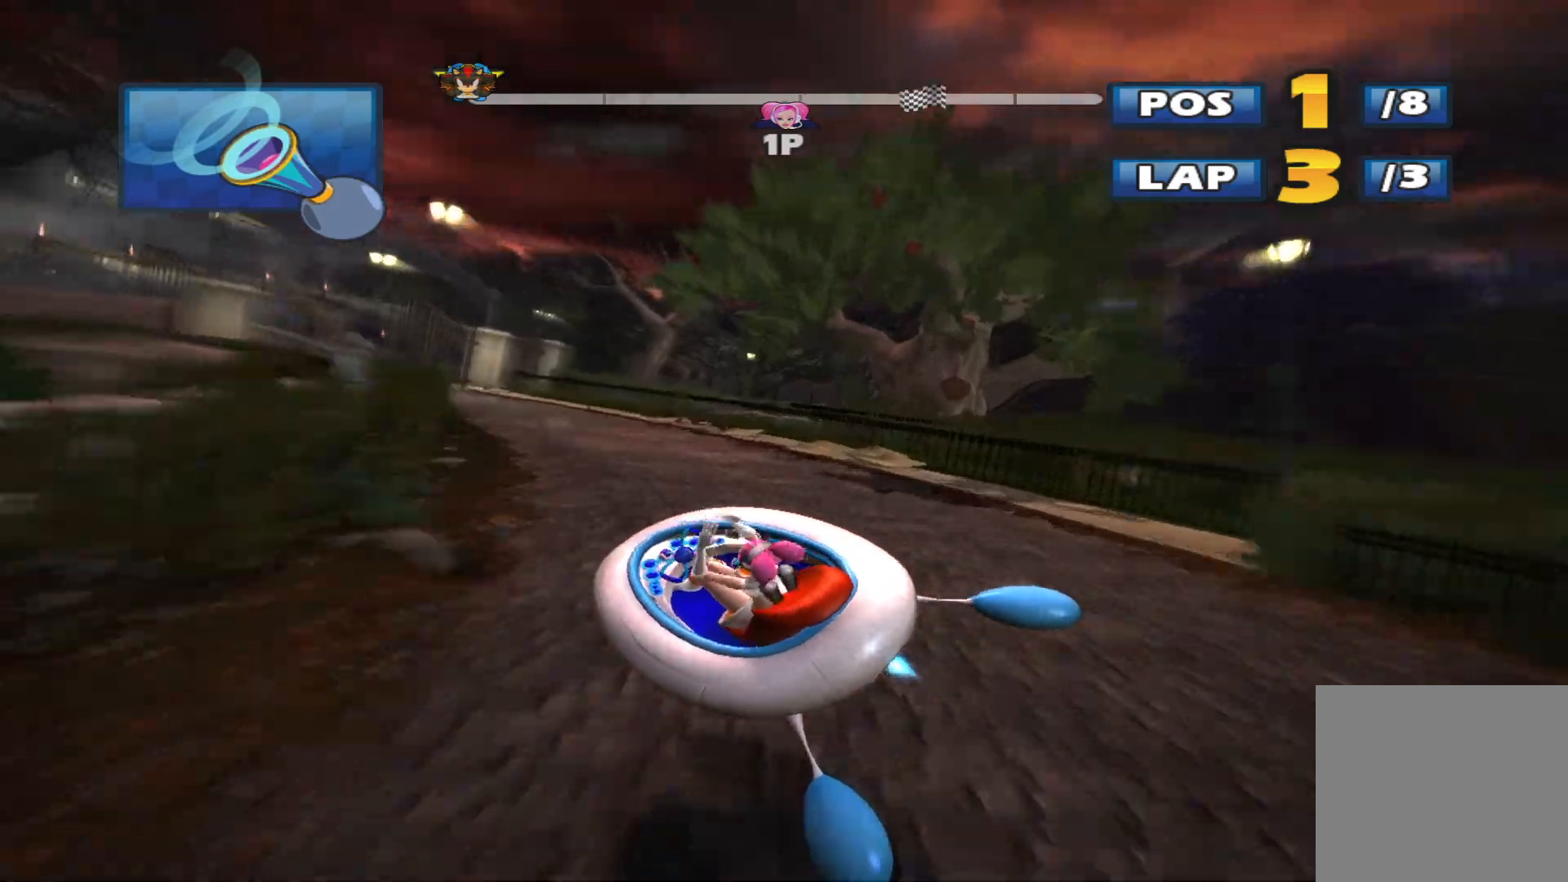
{"dt_ms": 500, "buttons": ["L2", "R2"], "left_stick": "up-right", "events": [[300, "left_stick", "up-right"]]}
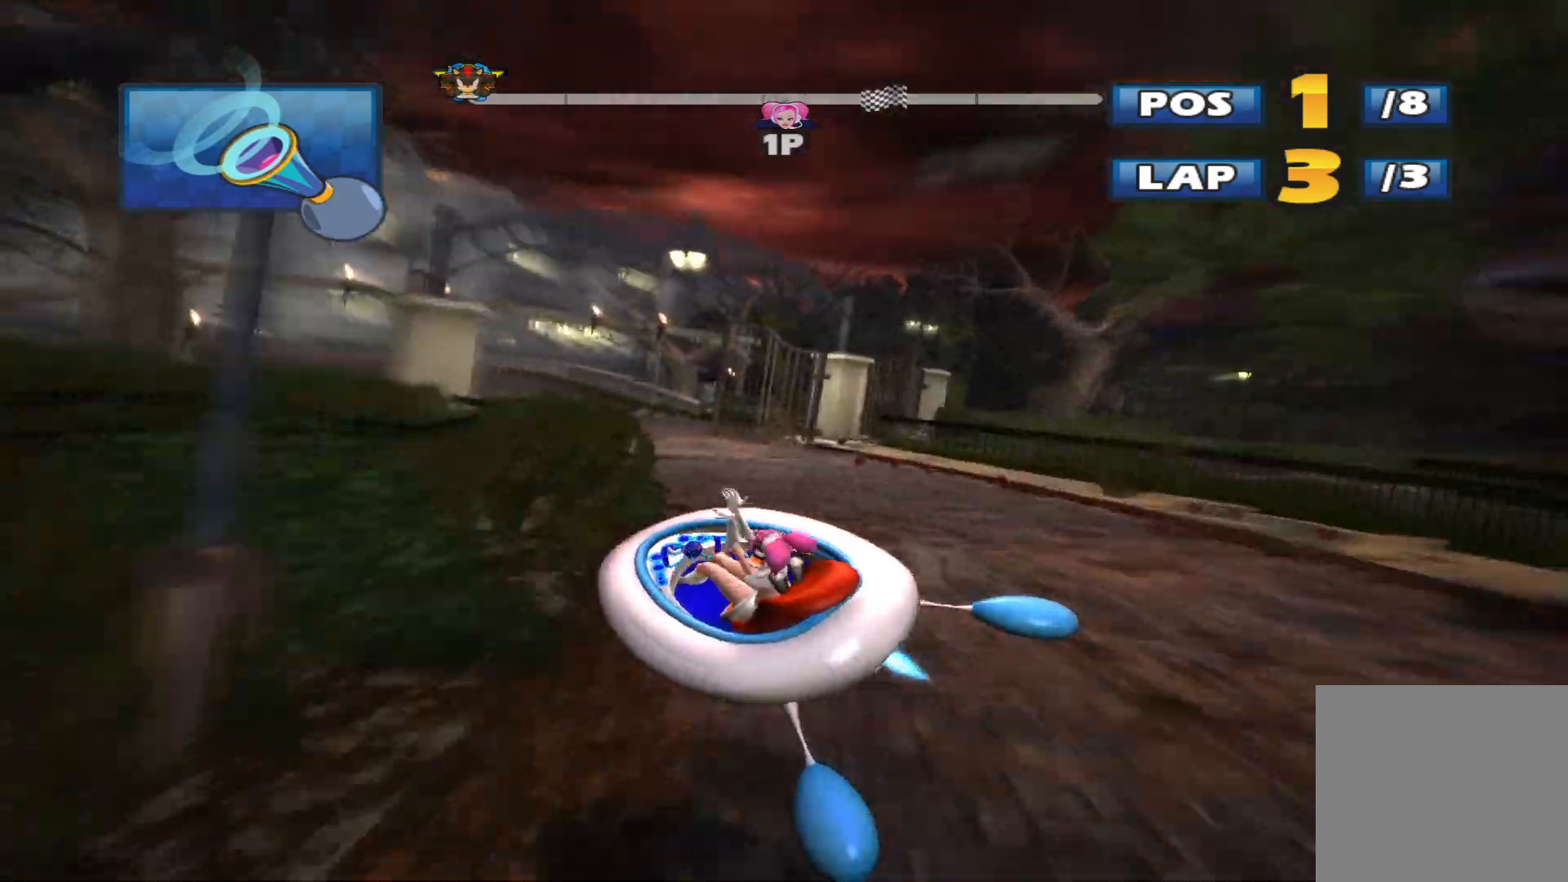
{"dt_ms": 500, "buttons": ["L2", "R2"], "left_stick": "left", "events": [[333, "left_stick", "up-left"], [400, "left_stick", "left"]]}
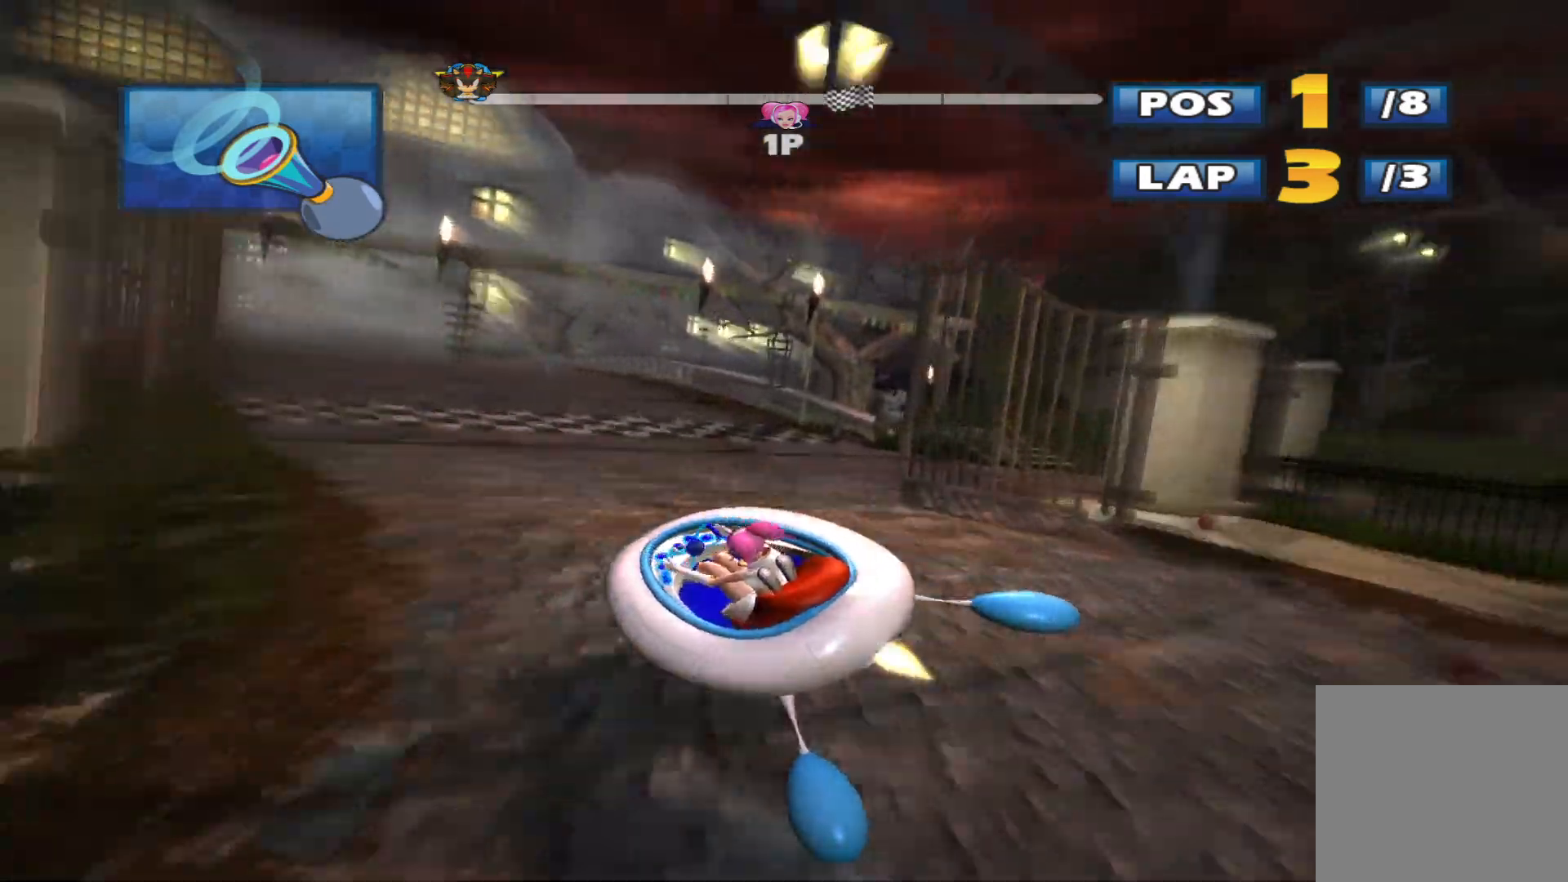
{"dt_ms": 500, "buttons": ["A", "R2"], "left_stick": "left", "events": [[167, "left_stick", "center"], [233, "L2", "up"], [400, "A", "down"], [400, "left_stick", "up-left"], [467, "left_stick", "left"]]}
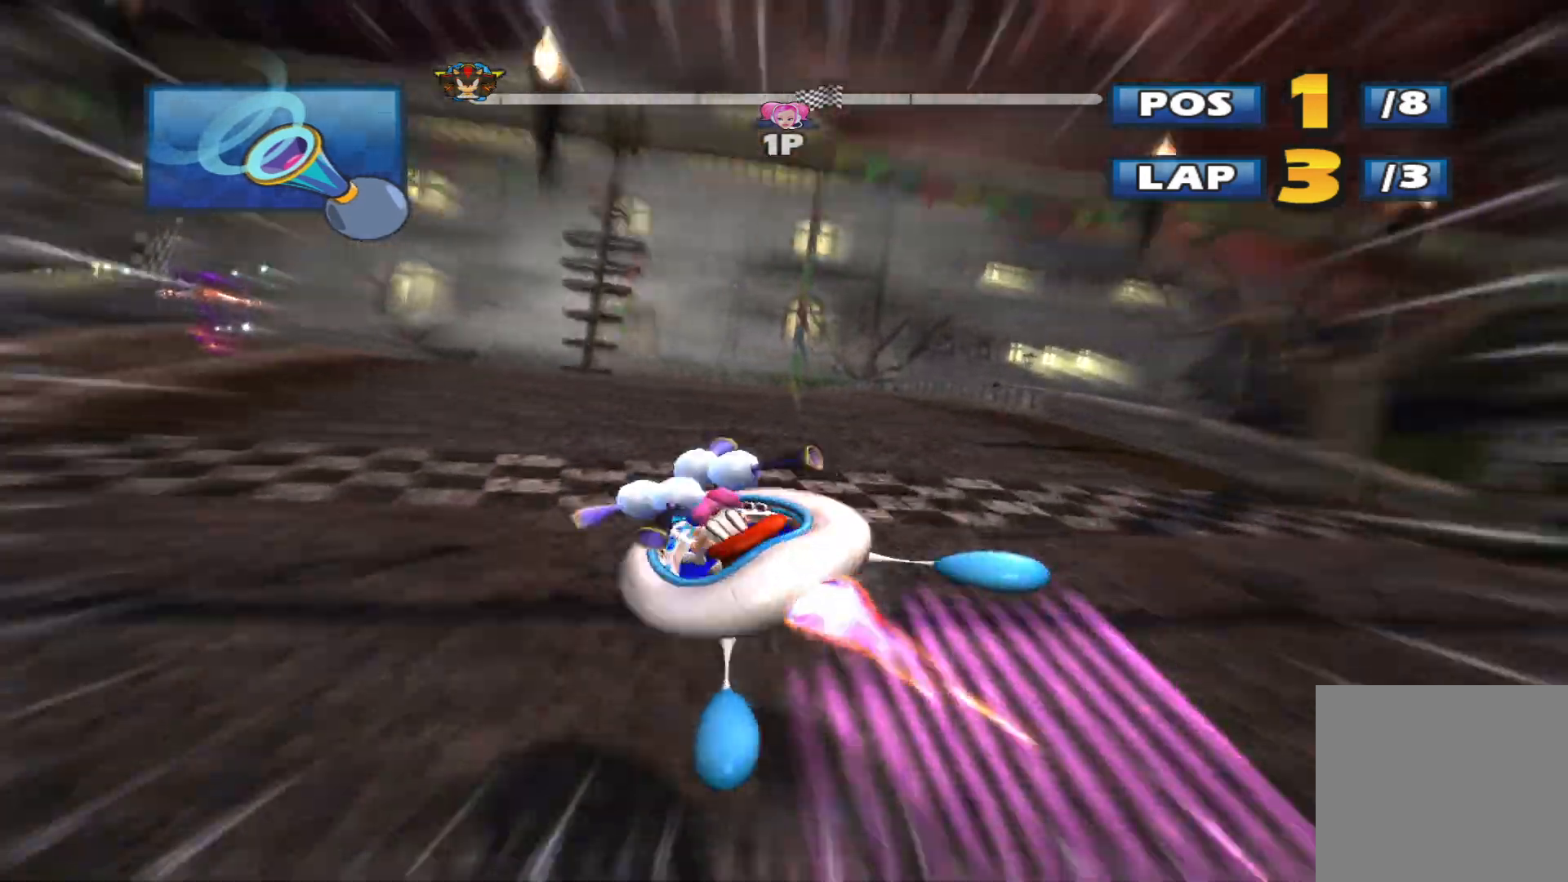
{"dt_ms": 500, "buttons": ["R2"], "left_stick": "up", "events": [[200, "A", "up"], [267, "left_stick", "center"], [400, "left_stick", "up"]]}
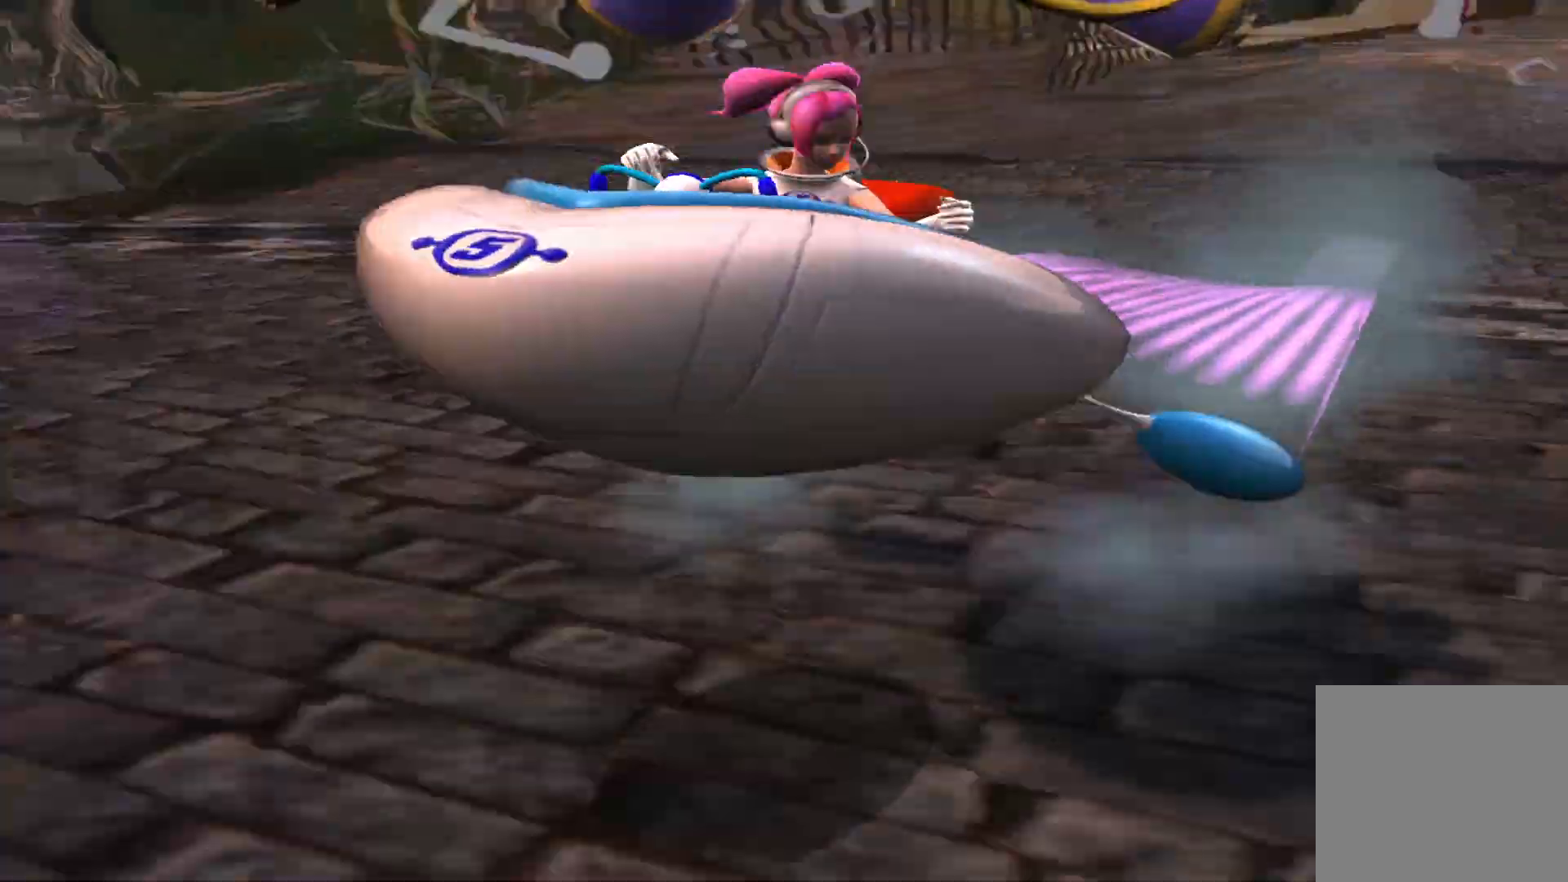
{"dt_ms": 500, "buttons": ["R2"], "left_stick": "center", "events": [[400, "left_stick", "center"]]}
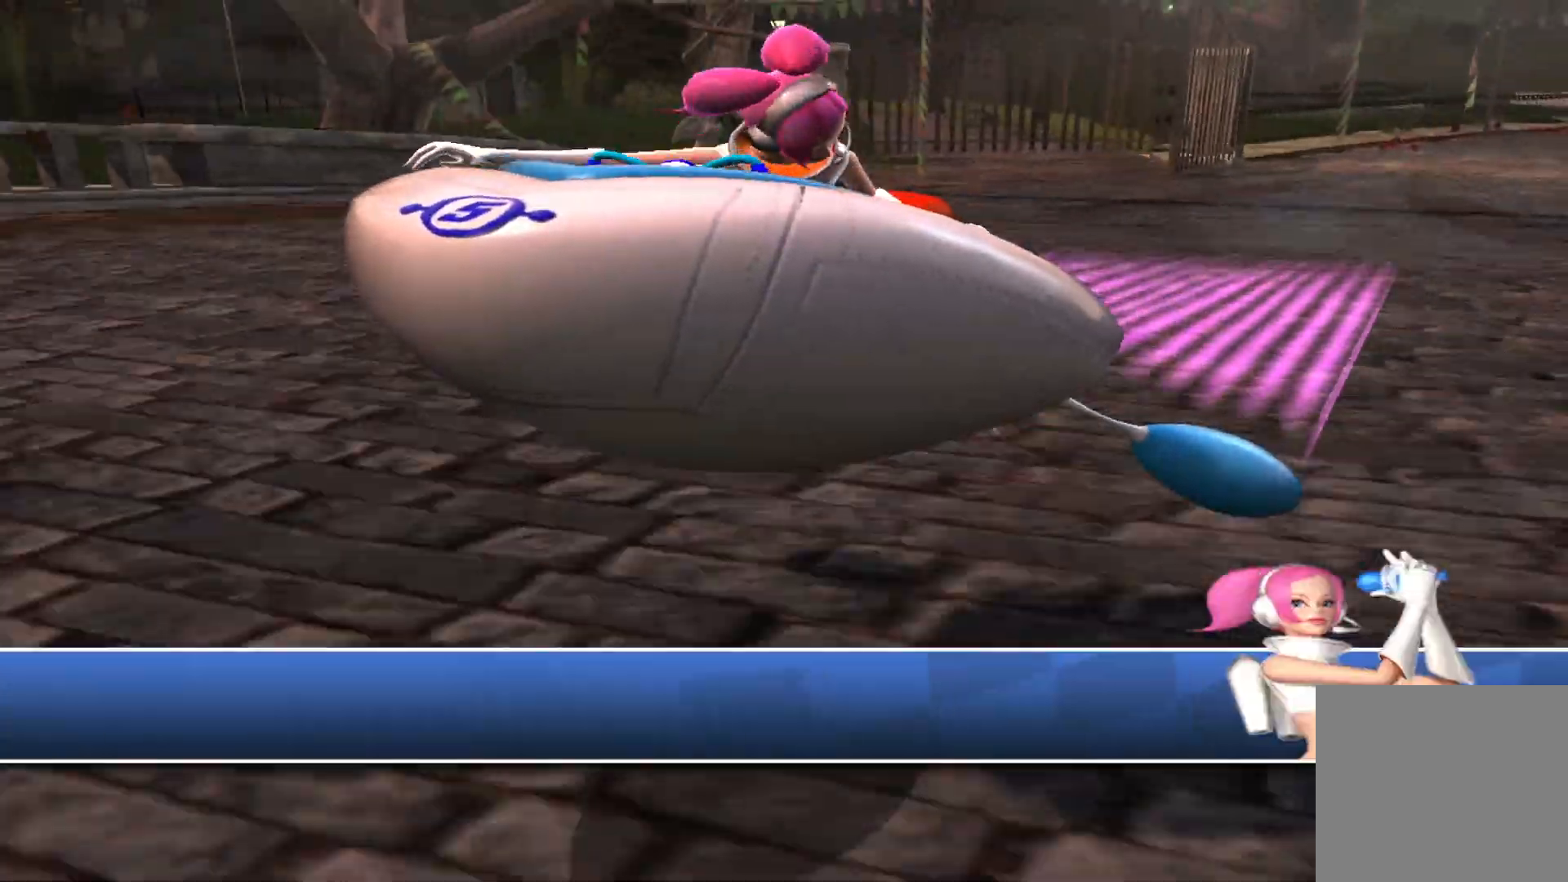
{"dt_ms": 500, "buttons": ["R2"], "left_stick": "center", "events": []}
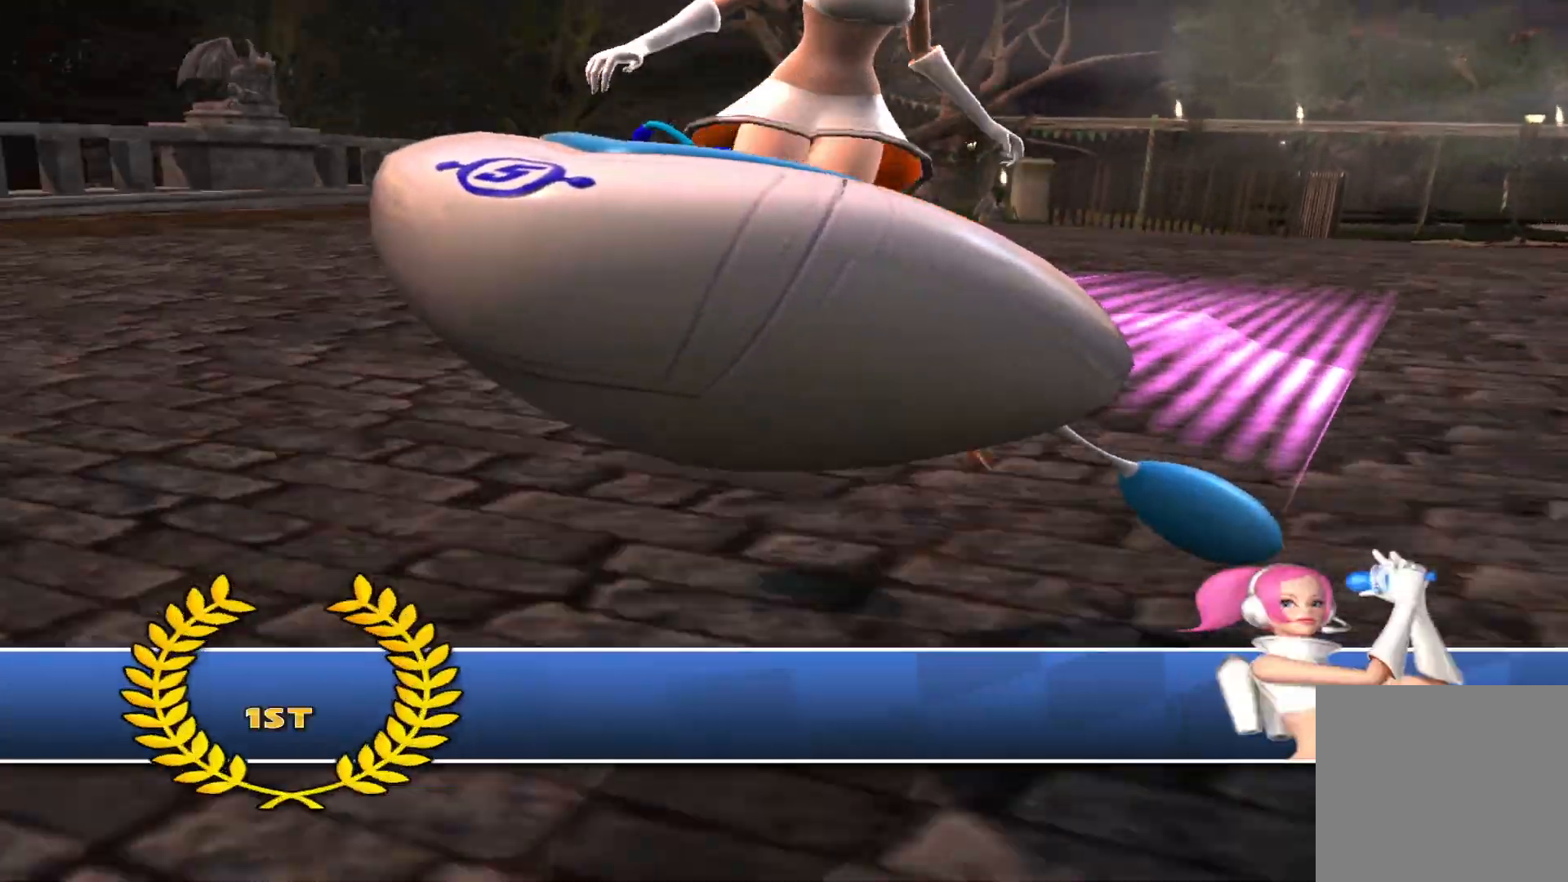
{"dt_ms": 500, "buttons": ["R2"], "left_stick": "center", "events": []}
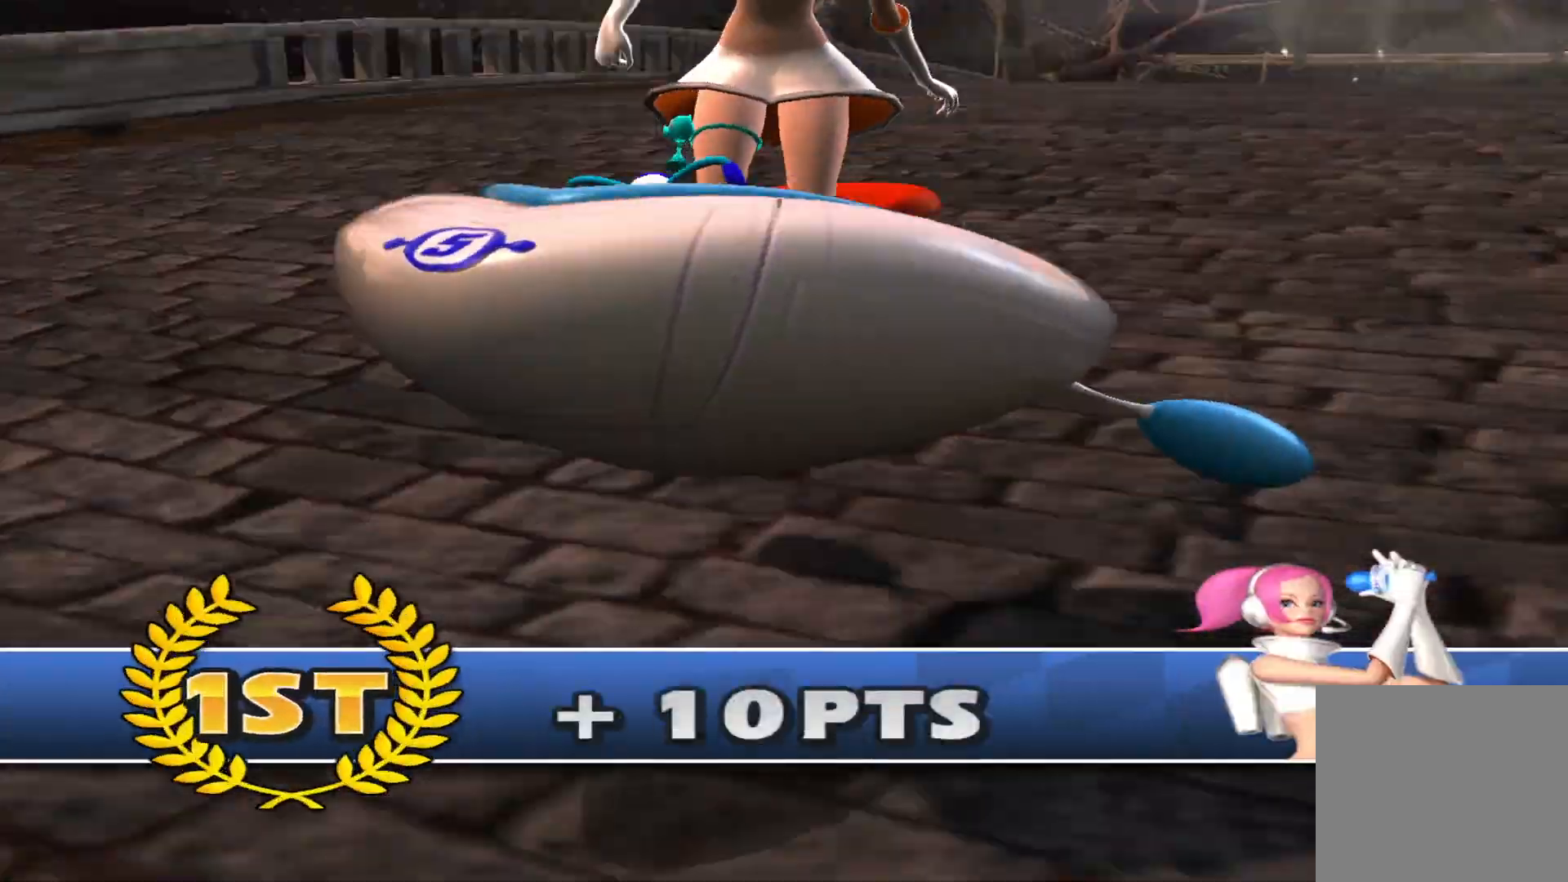
{"dt_ms": 500, "buttons": [], "left_stick": "center", "events": [[333, "R2", "up"]]}
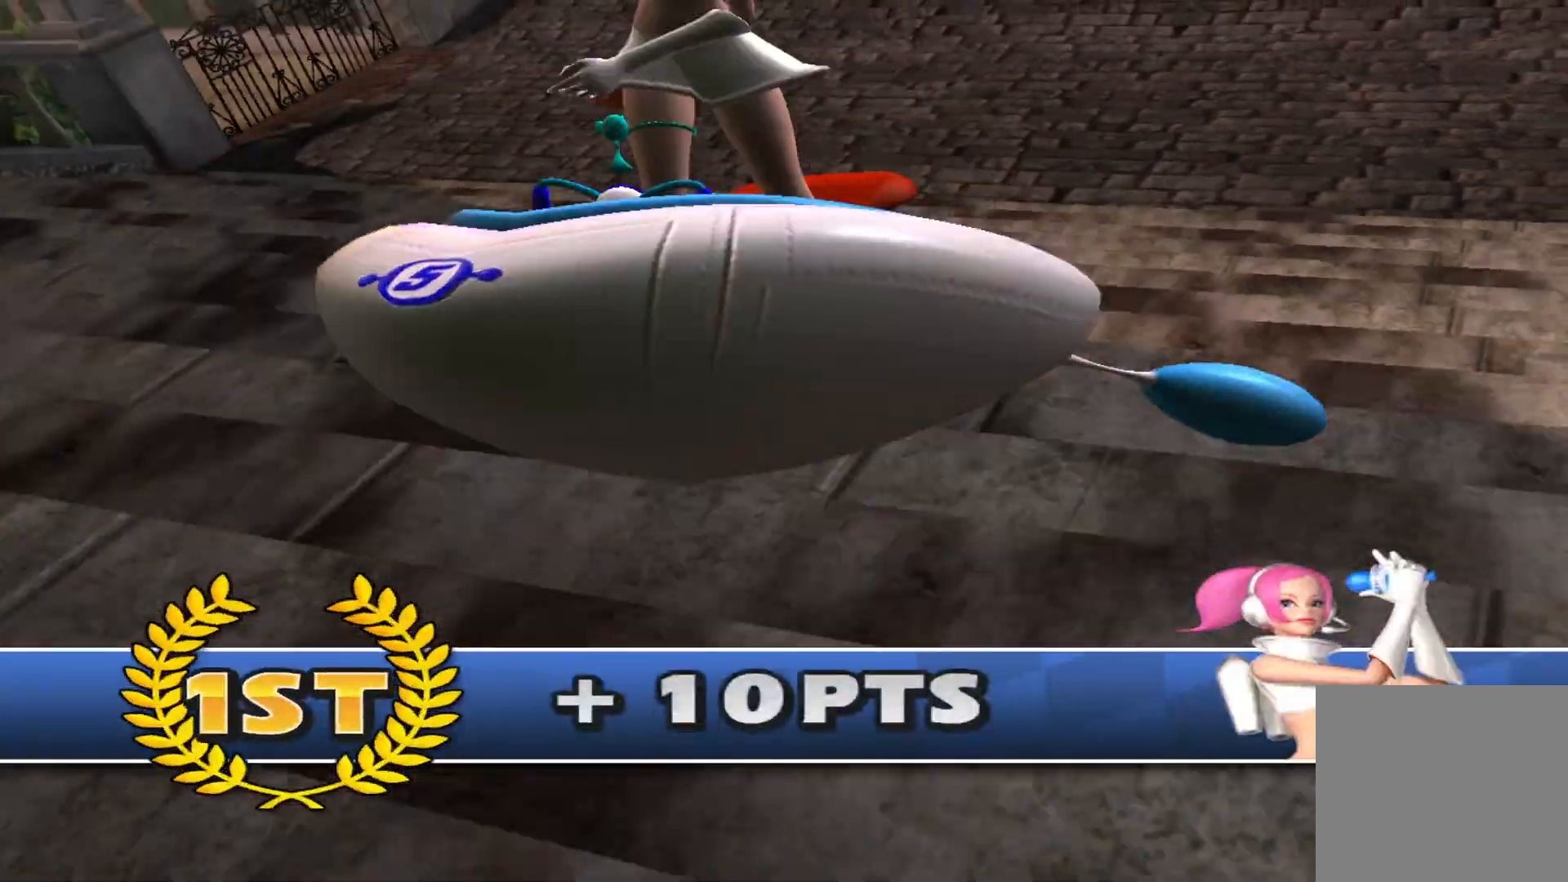
{"dt_ms": 500, "buttons": [], "left_stick": "center", "events": []}
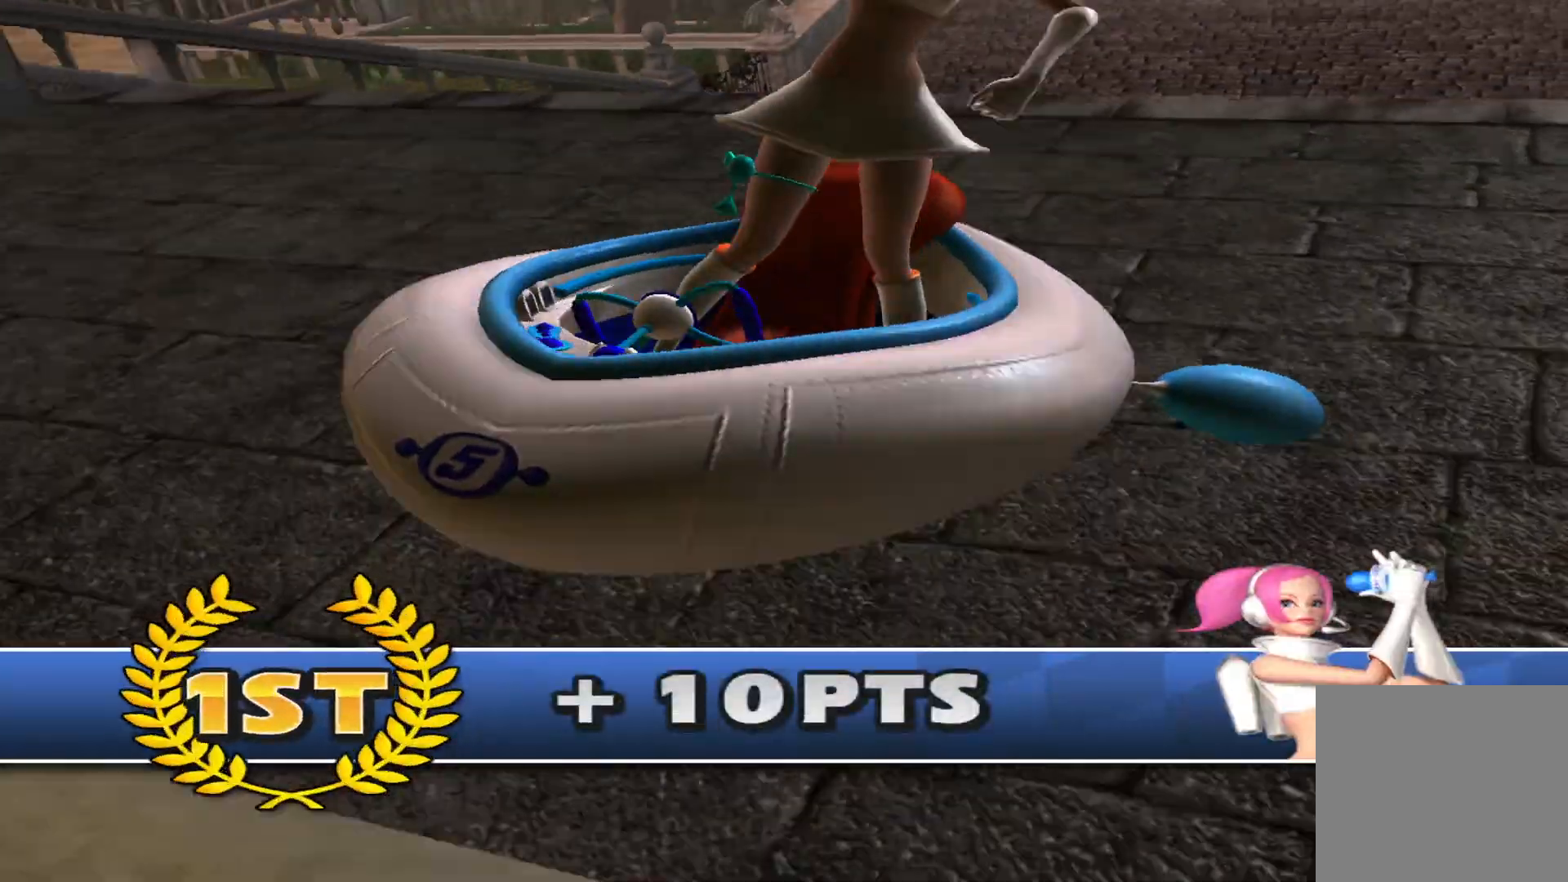
{"dt_ms": 500, "buttons": [], "left_stick": "center", "events": []}
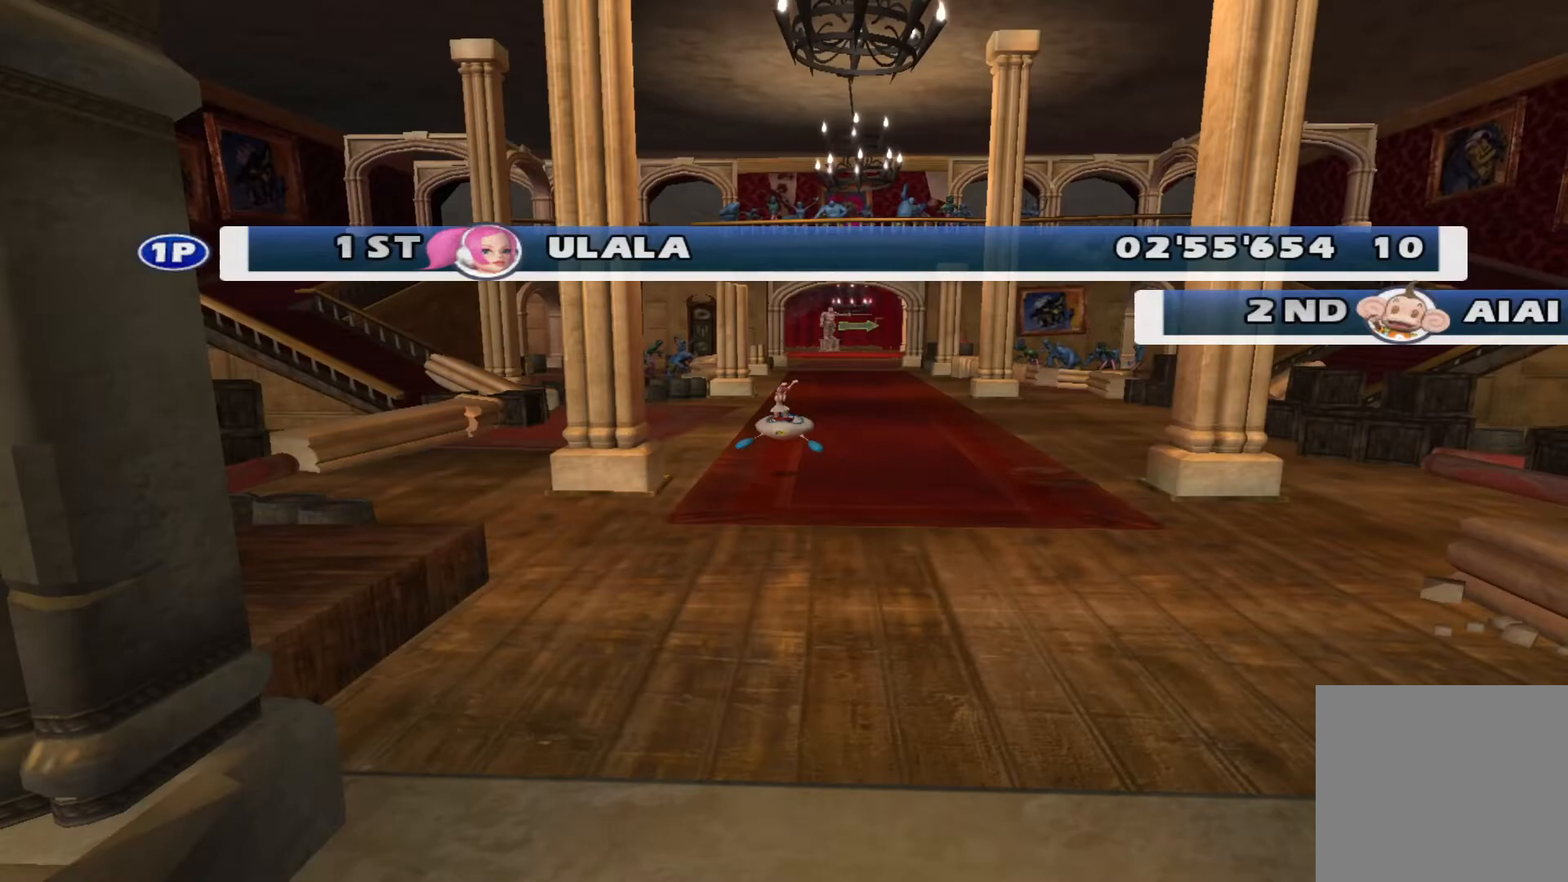
{"dt_ms": 500, "buttons": [], "left_stick": "center", "events": []}
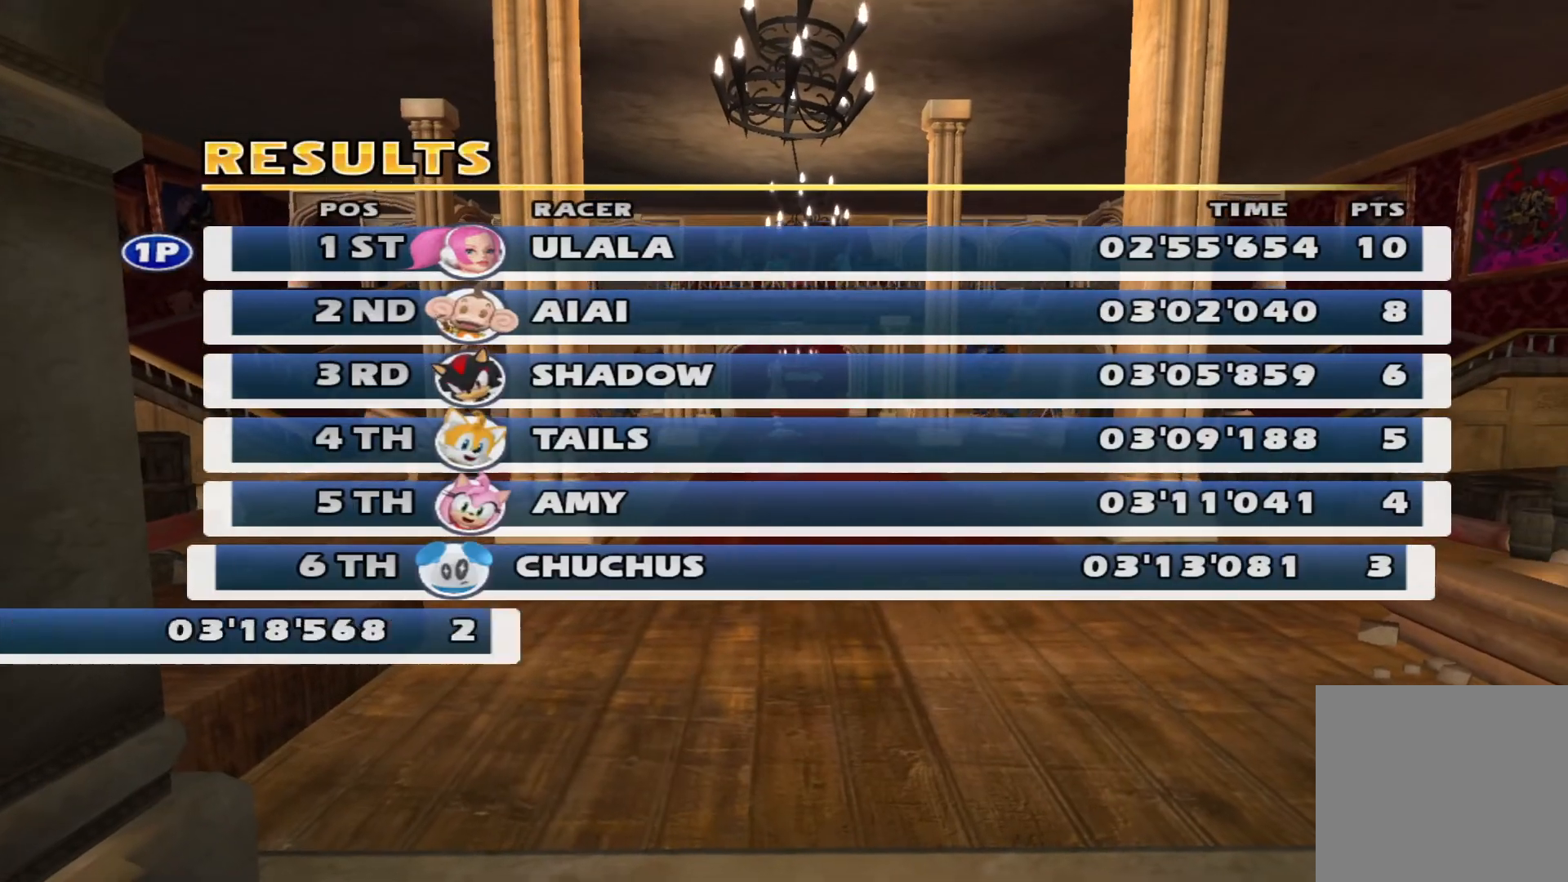
{"dt_ms": 500, "buttons": ["L2"], "left_stick": "center"}
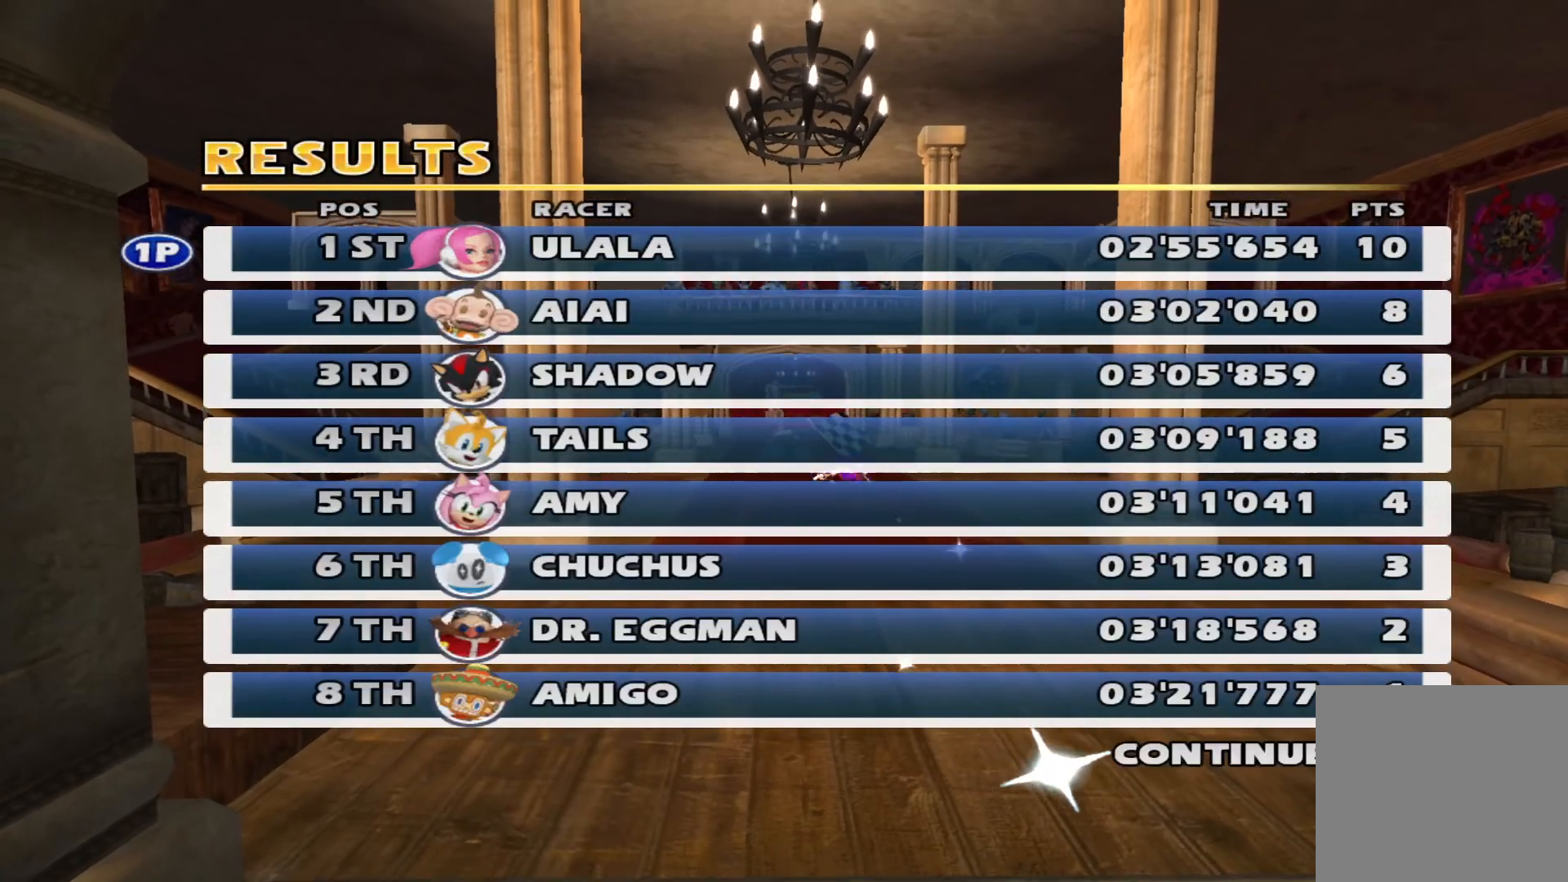
{"dt_ms": 500, "buttons": ["L2"], "left_stick": "center", "events": []}
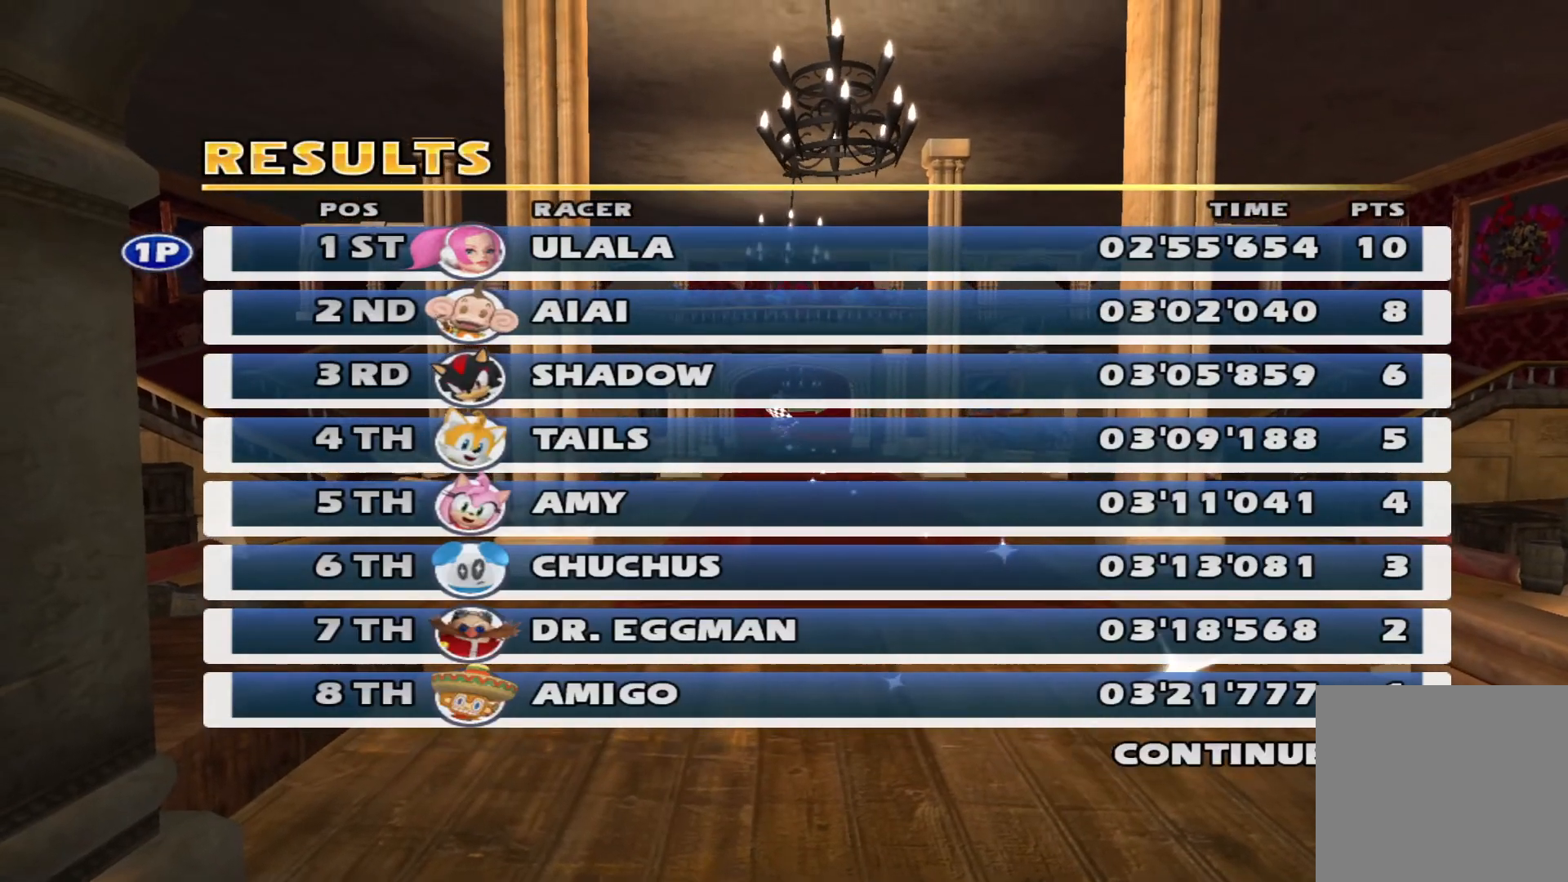
{"dt_ms": 500, "buttons": ["L2"], "left_stick": "center", "events": []}
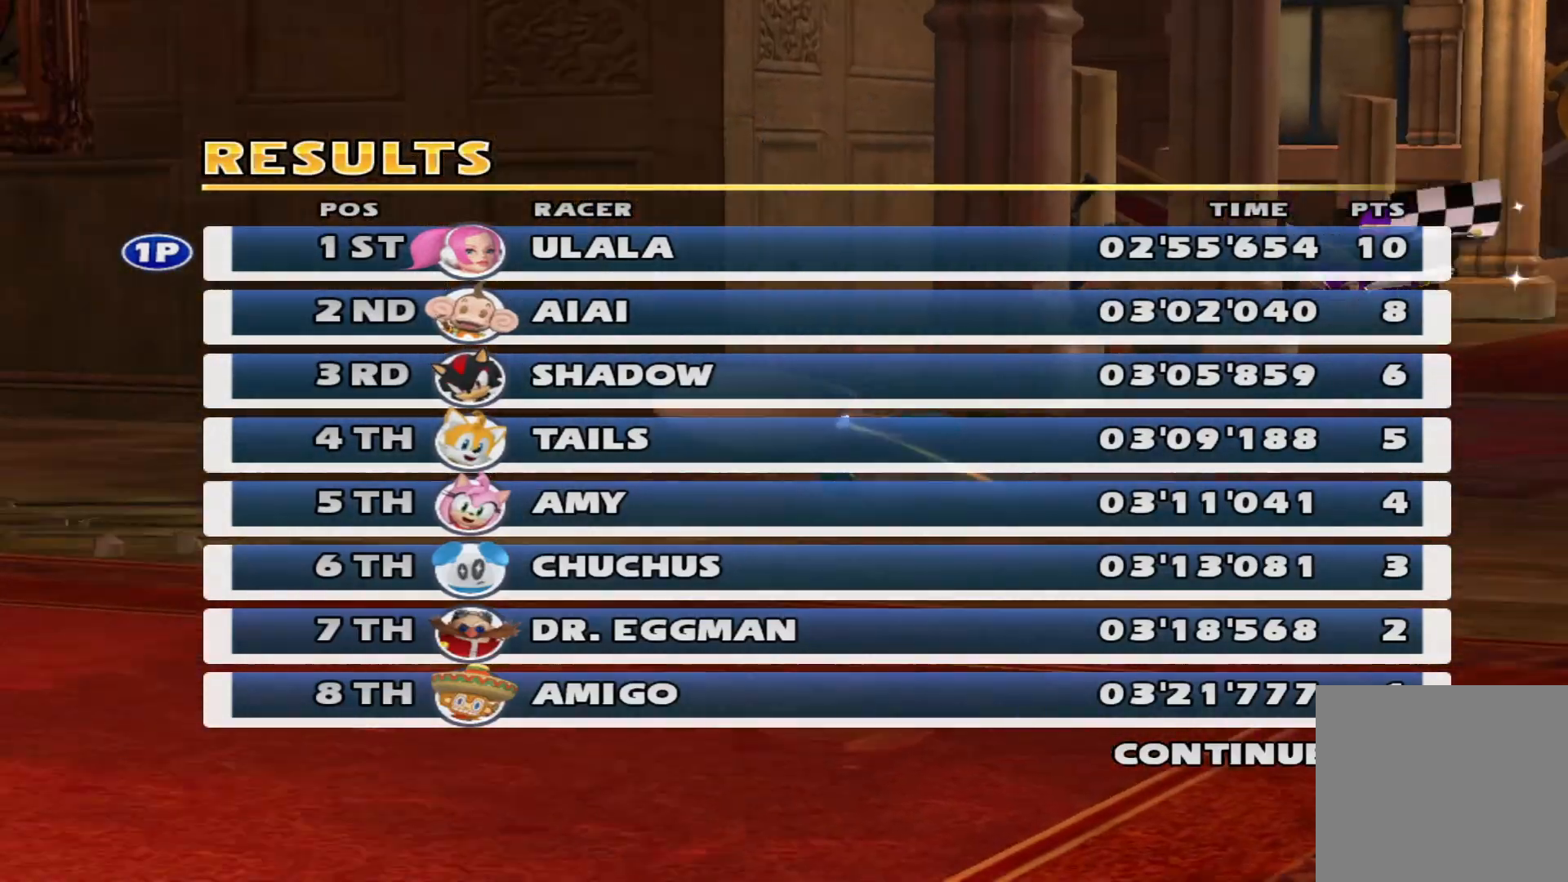
{"dt_ms": 500, "buttons": ["L2"], "left_stick": "center", "events": []}
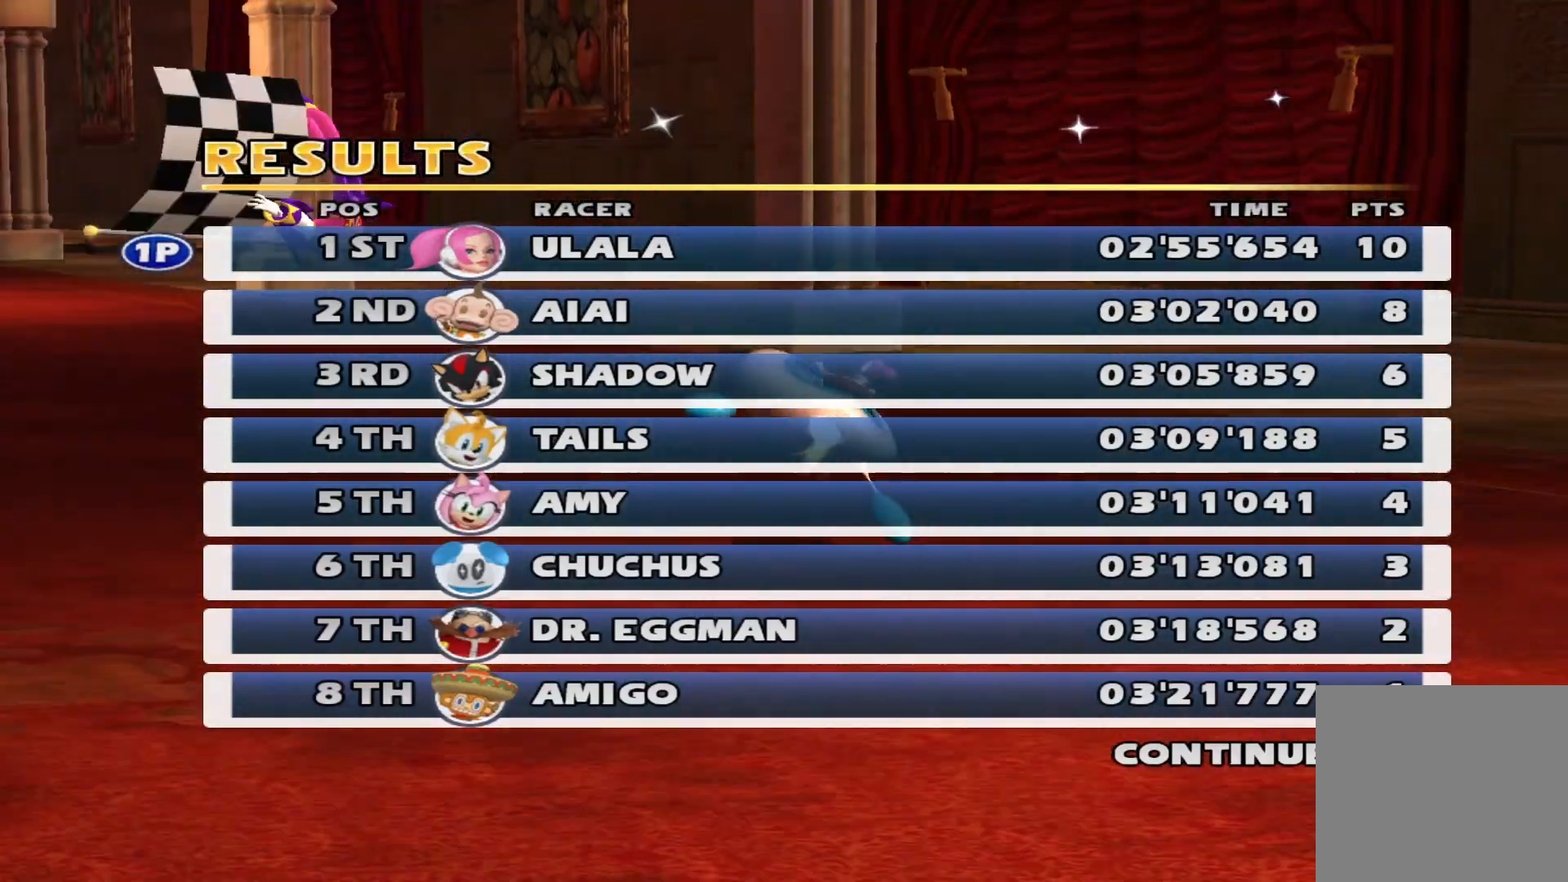
{"dt_ms": 500, "buttons": [], "left_stick": "center", "events": [[33, "A", "down"], [33, "L2", "up"], [100, "A", "up"]]}
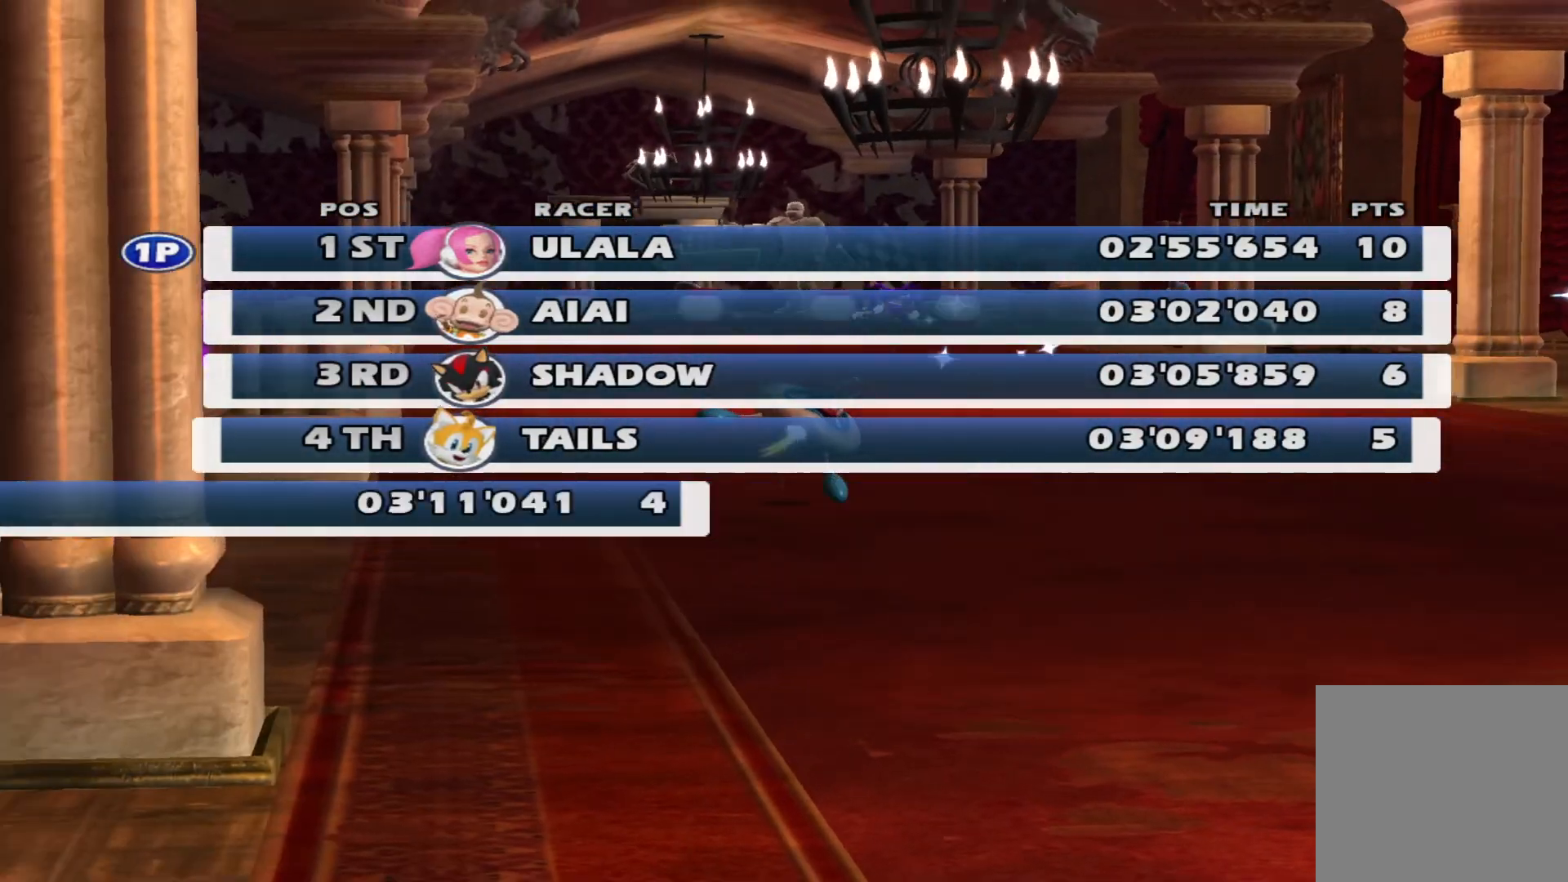
{"dt_ms": 500, "buttons": [], "left_stick": "center", "events": []}
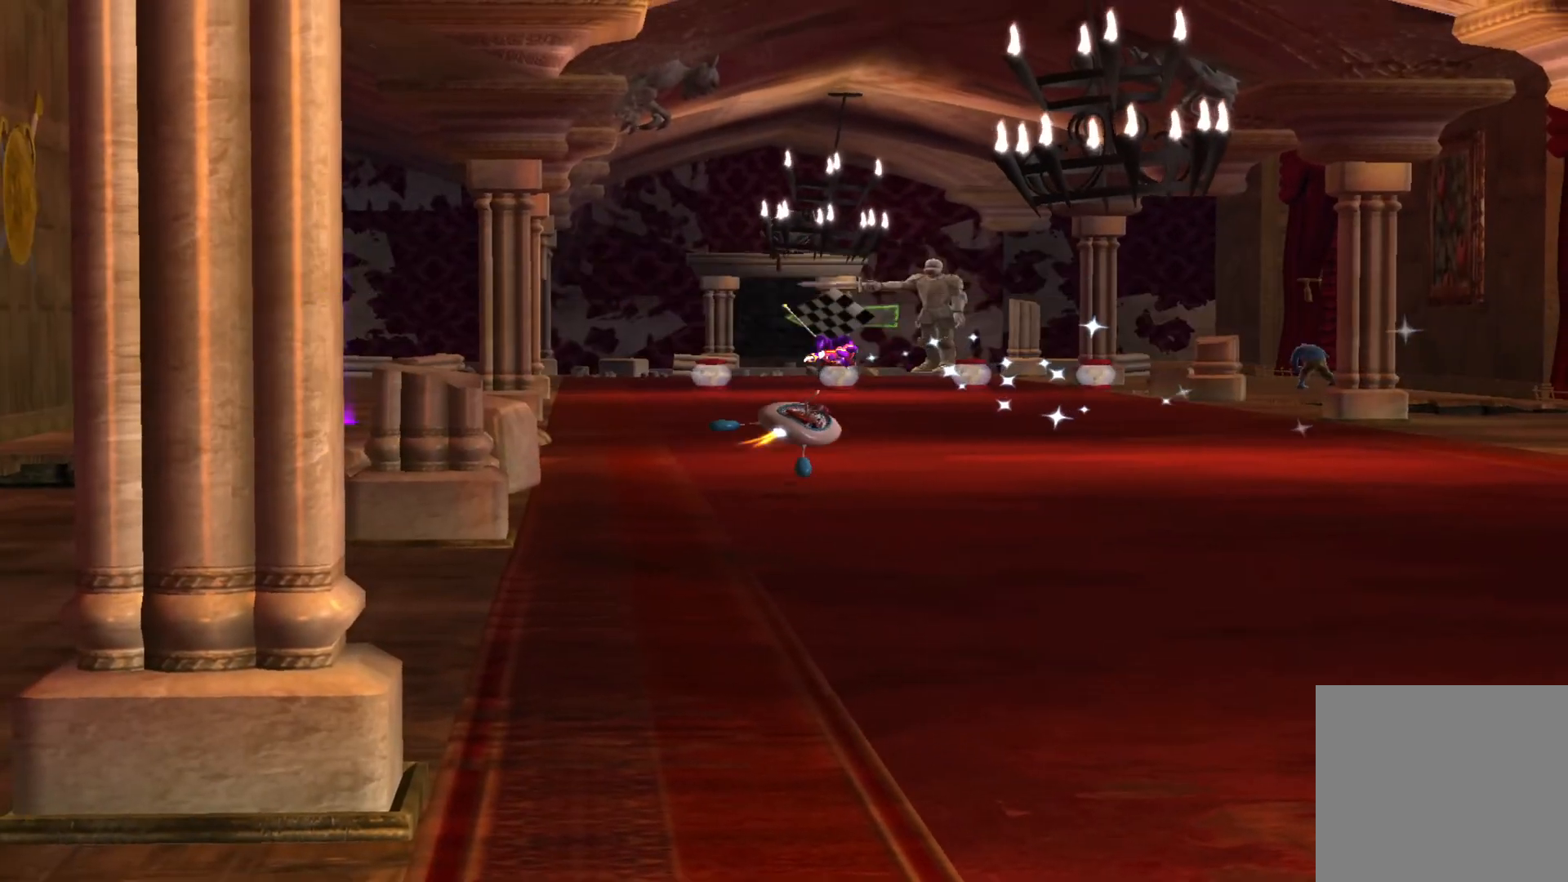
{"dt_ms": 500, "buttons": [], "left_stick": "up", "events": [[233, "left_stick", "up"]]}
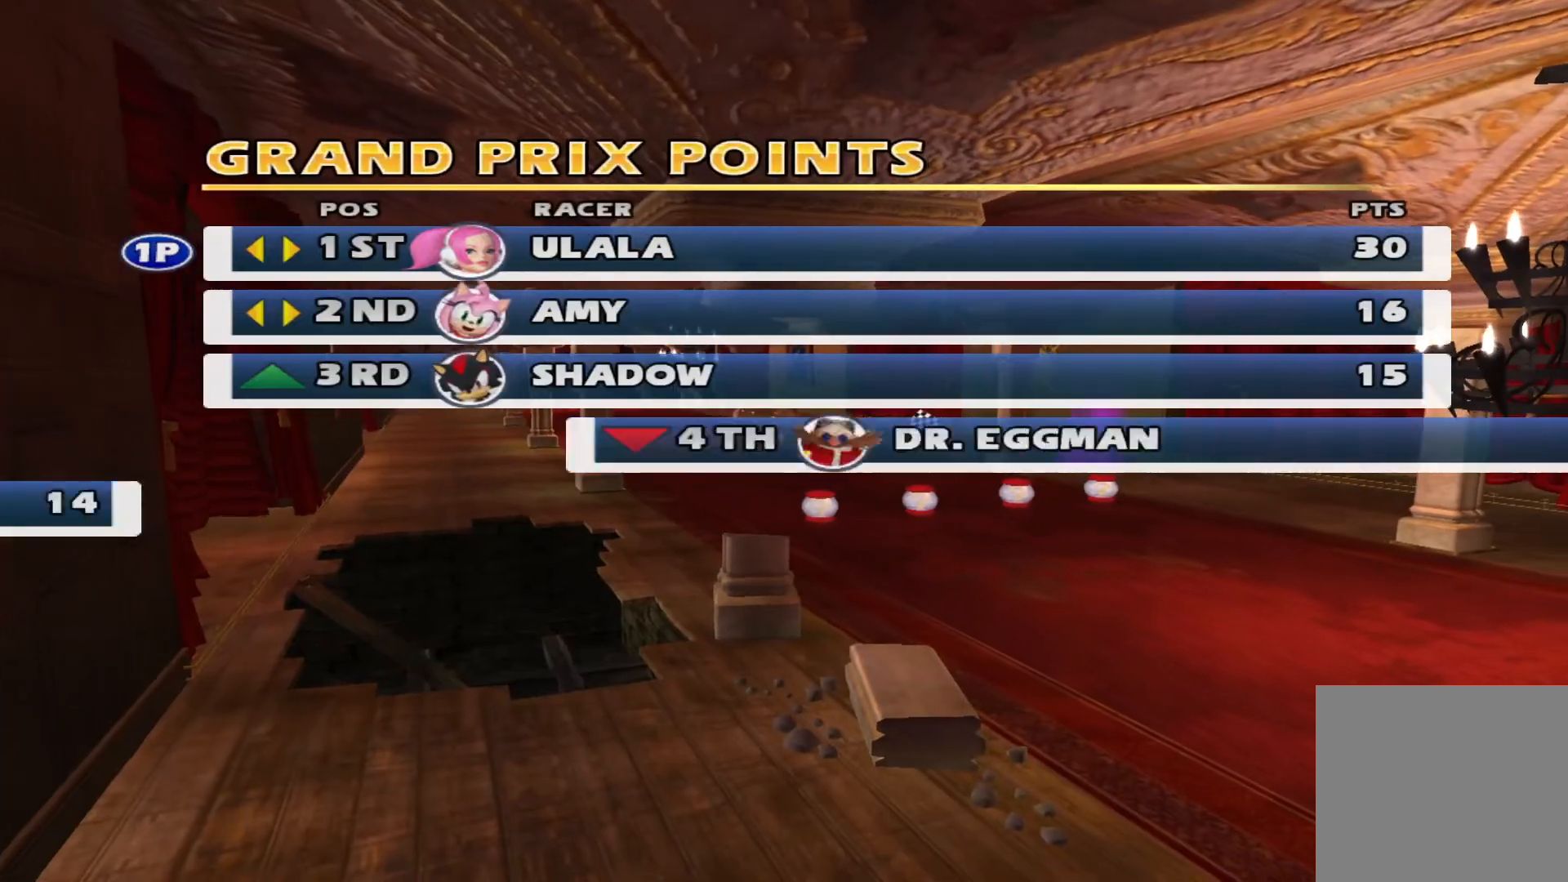
{"dt_ms": 1000, "buttons": [], "left_stick": "up"}
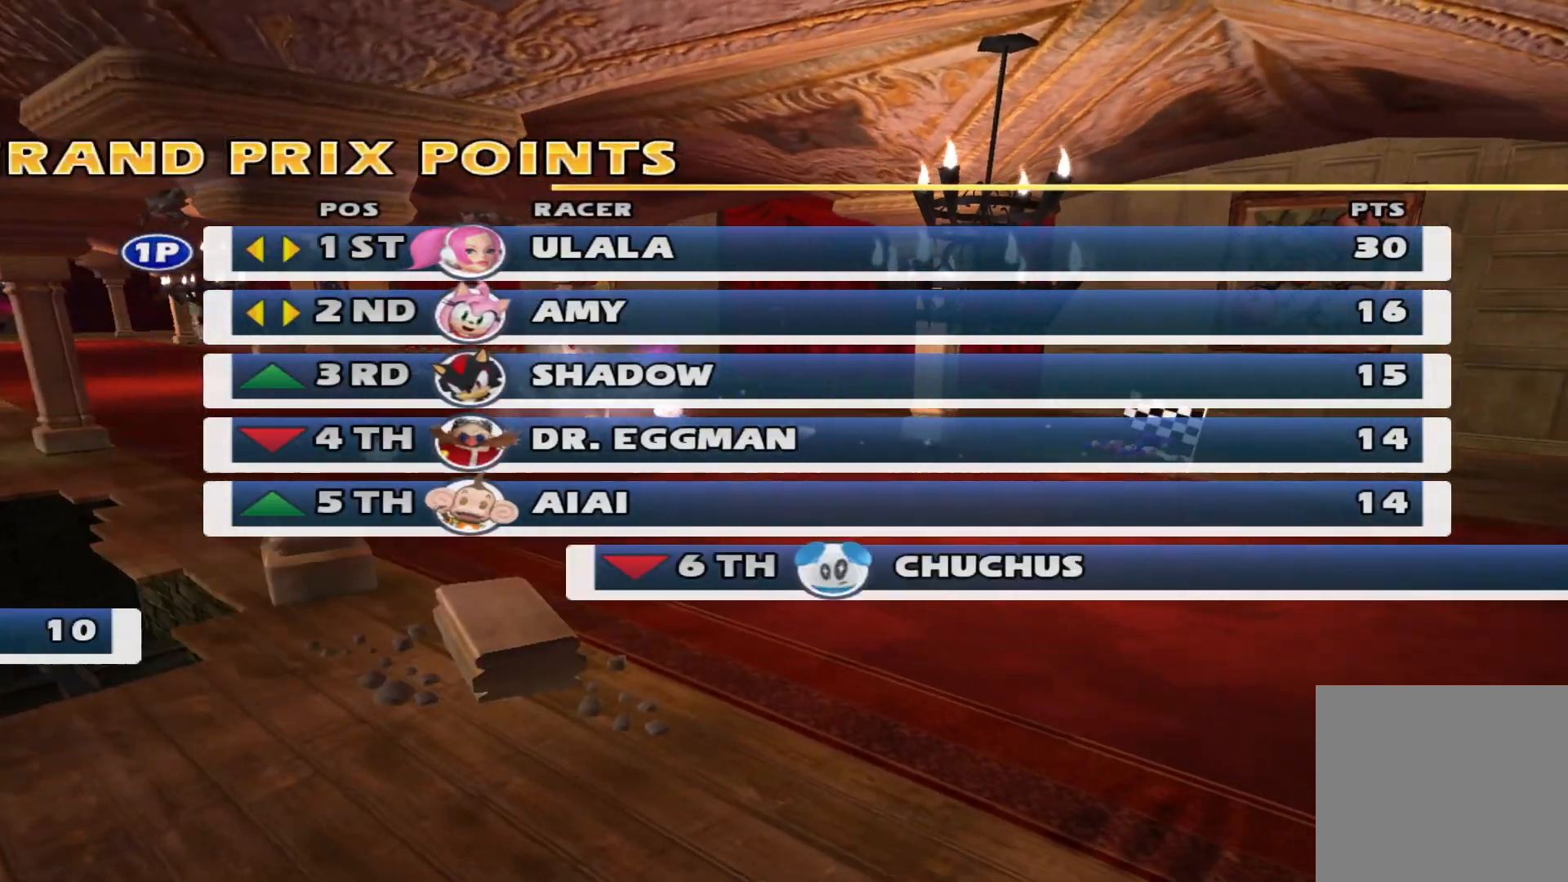
{"dt_ms": 500, "buttons": [], "left_stick": "up", "events": []}
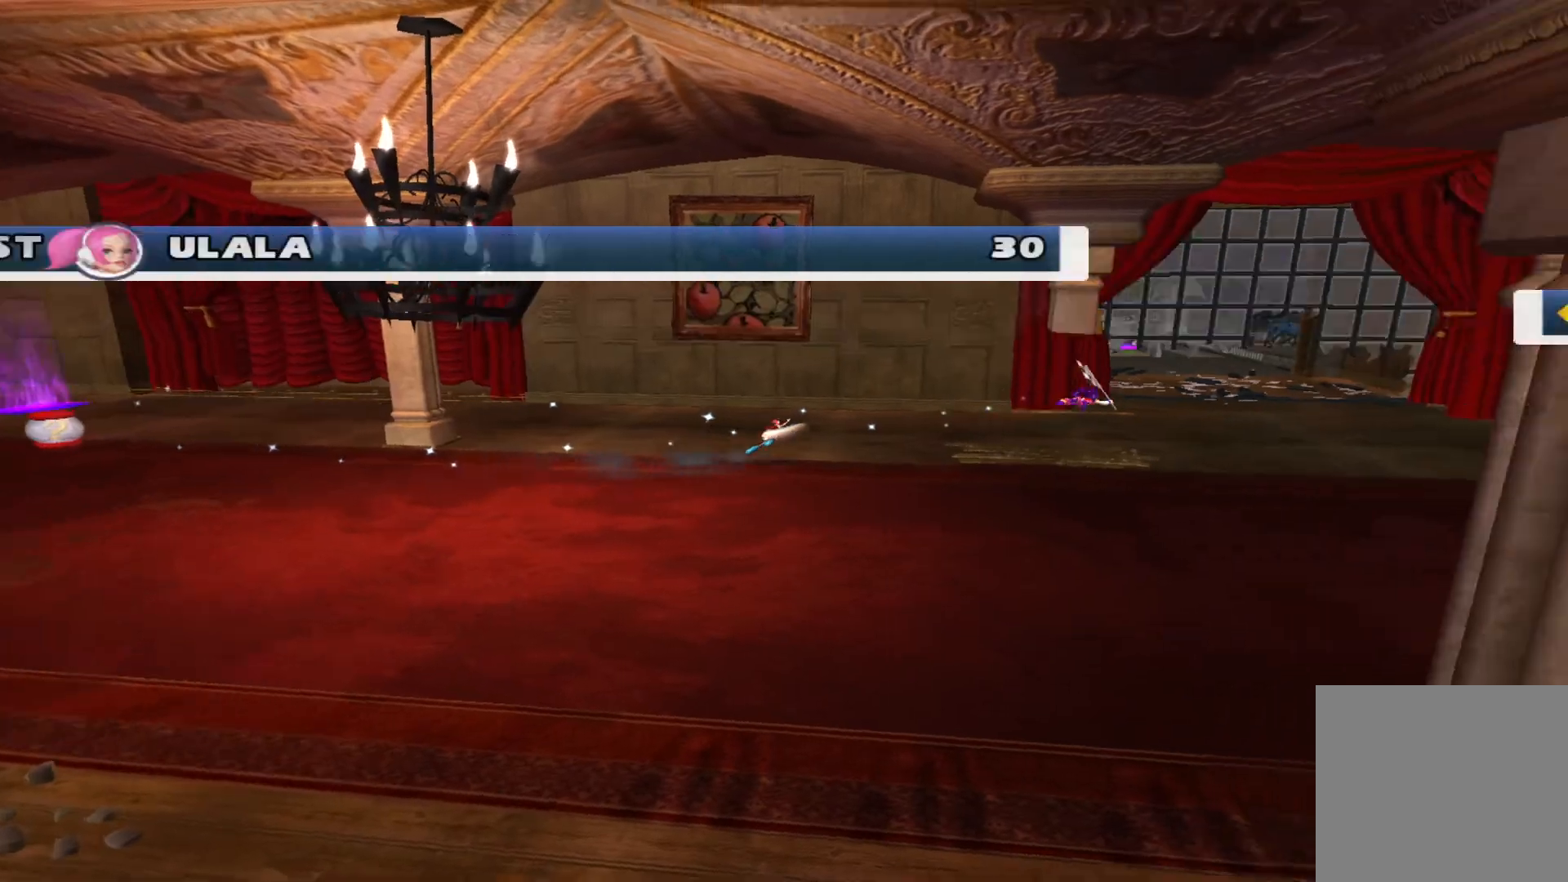
{"dt_ms": 500, "buttons": [], "left_stick": "up", "events": []}
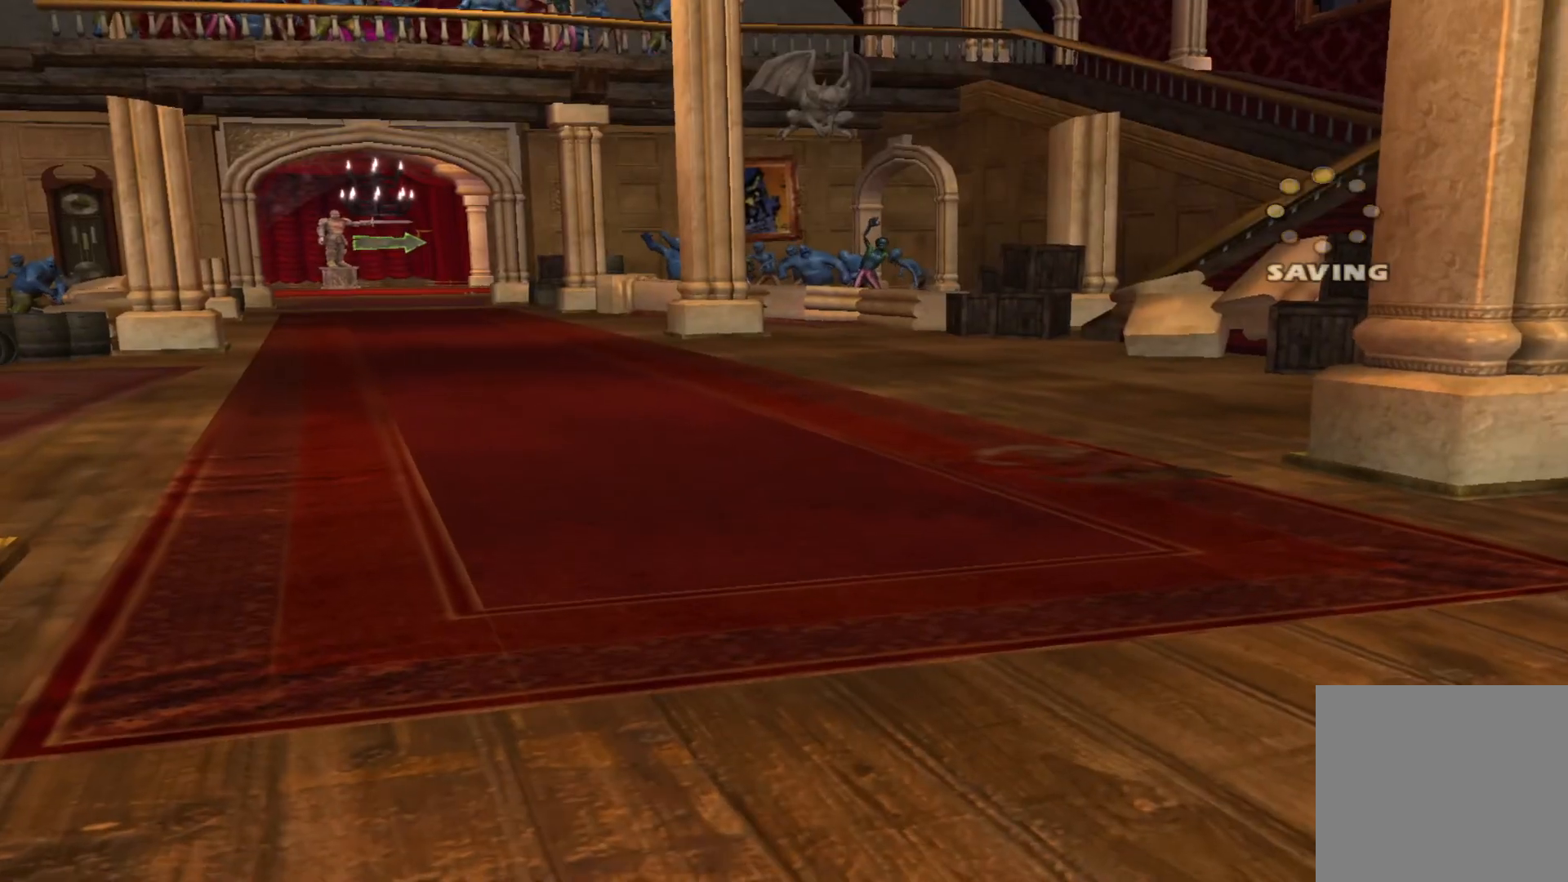
{"dt_ms": 500, "buttons": [], "left_stick": "up", "events": []}
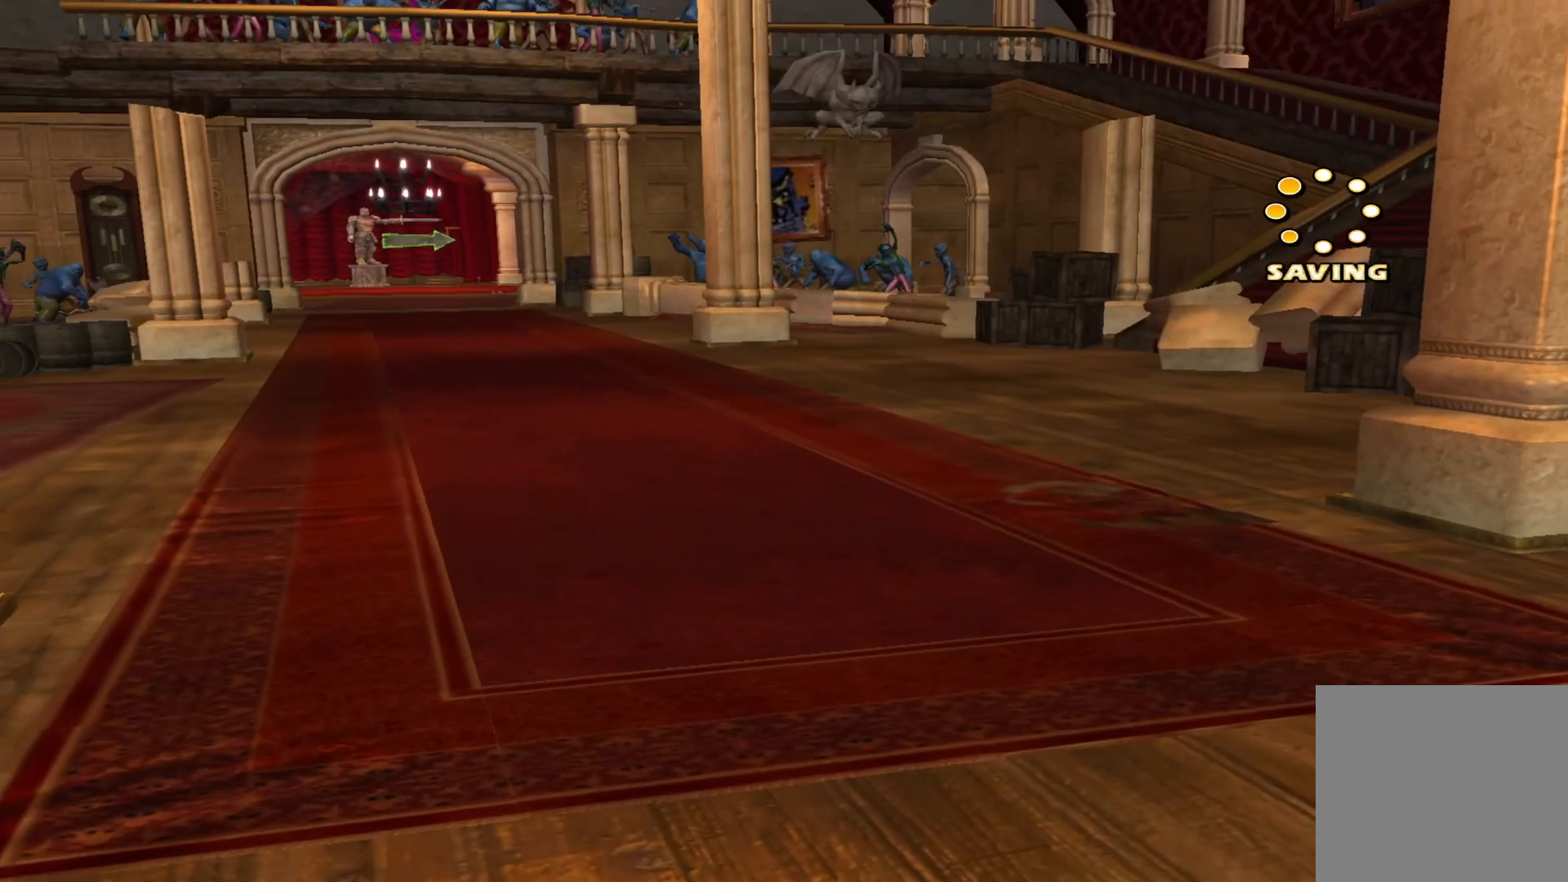
{"dt_ms": 500, "buttons": [], "left_stick": "up", "events": []}
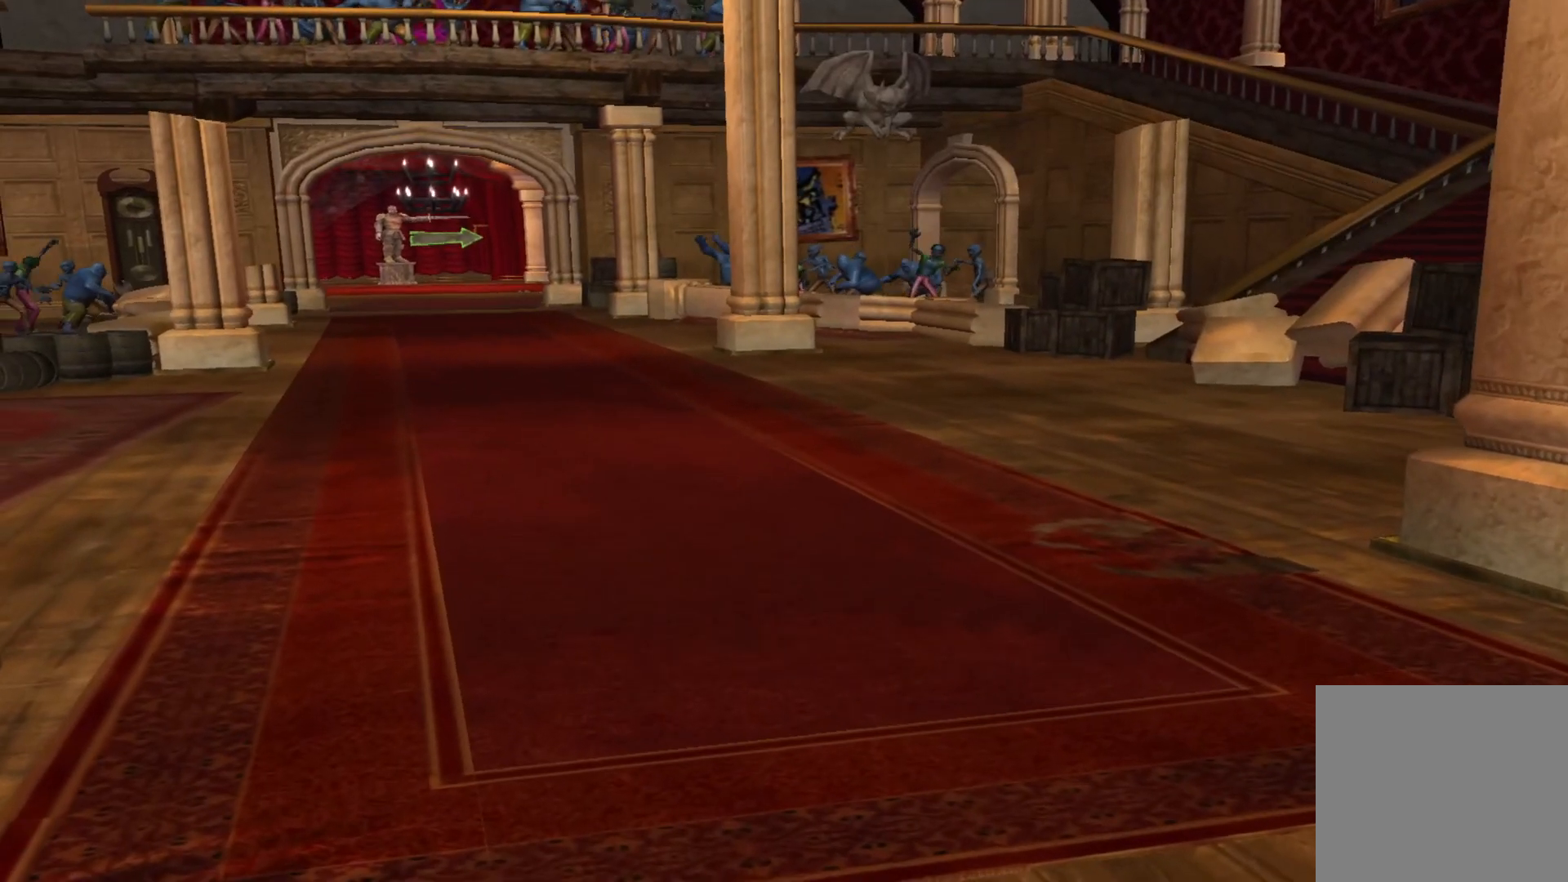
{"dt_ms": 500, "buttons": [], "left_stick": "up", "events": []}